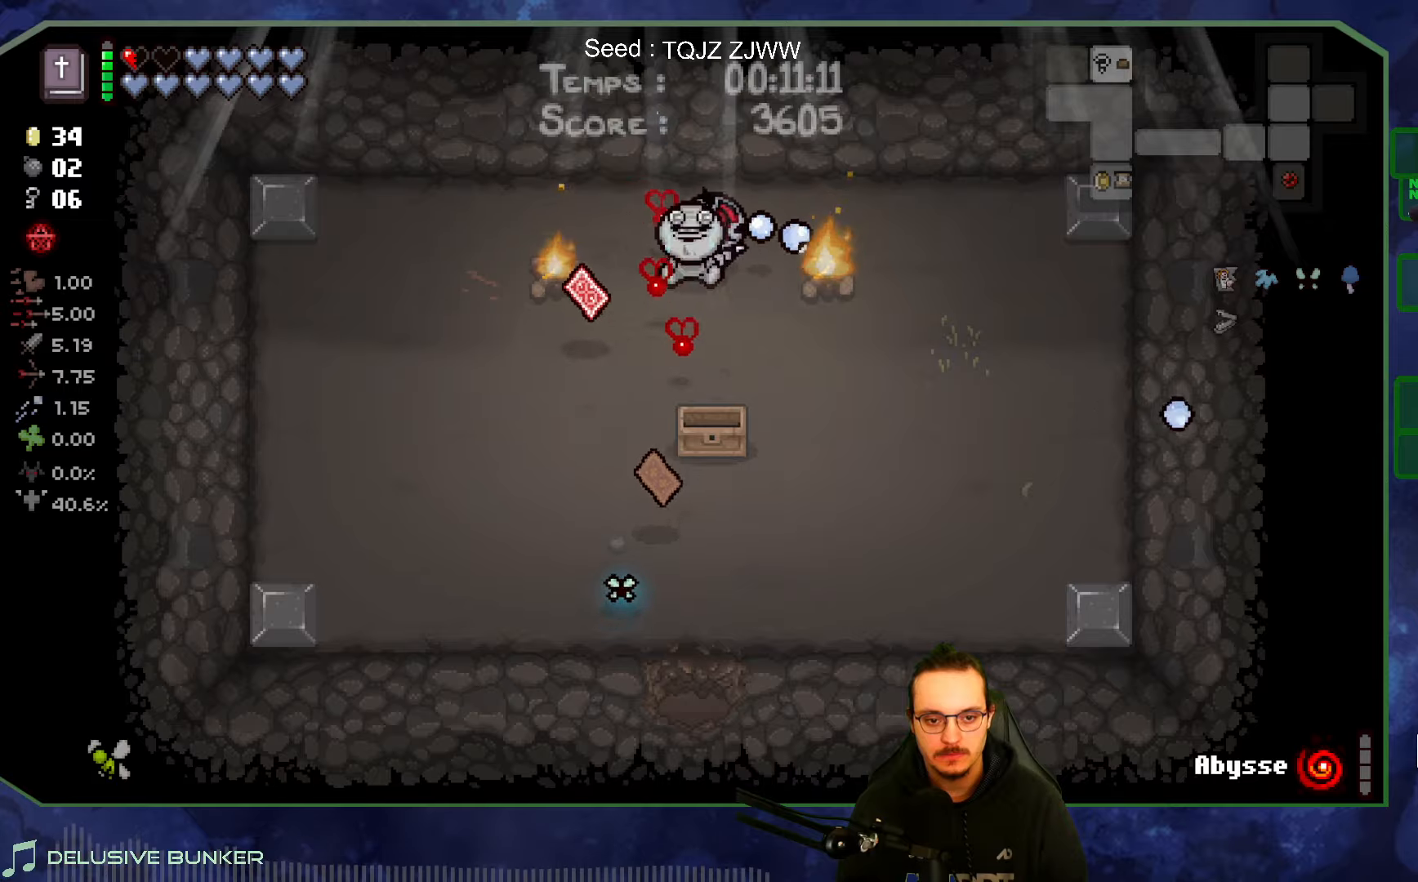
Gameplay with a controller (Xbox layout); each line is a JSON object with the inputs held at the frame after it. "events" lists button and stick changes between this image and that frame as [ms after this image, input, new state], when the widget could be followed in between. Not read: L3 R3.
{"buttons": [], "left_stick": "left", "right_stick": "center", "events": [[17, "left_stick", "left"], [134, "right_stick", "left"], [284, "left_stick", "right"], [434, "left_stick", "left"], [500, "right_stick", "center"]]}
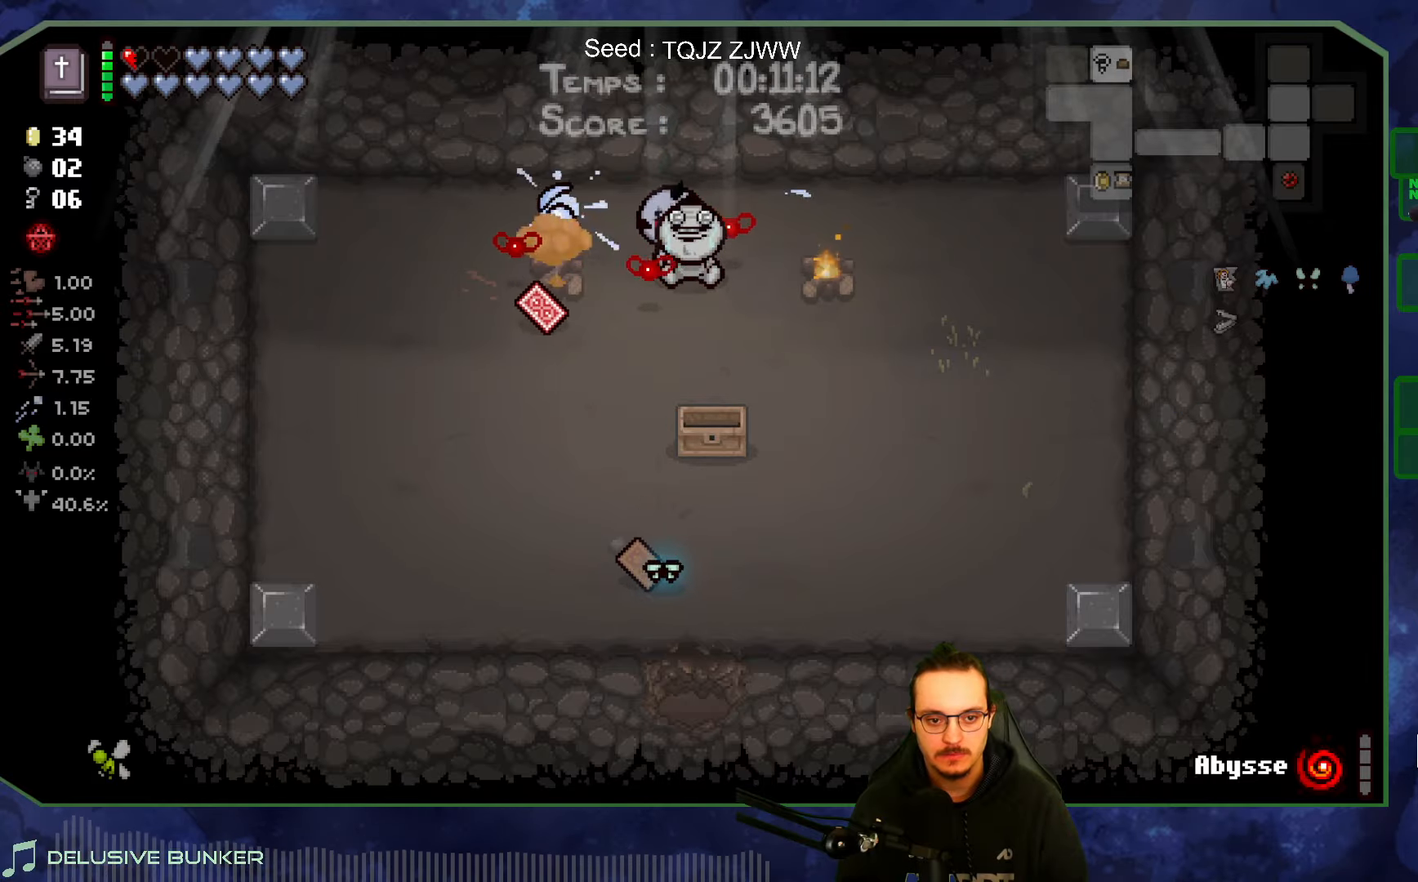
{"buttons": [], "left_stick": "left", "right_stick": "center", "events": [[34, "left_stick", "right"], [67, "right_stick", "right"], [150, "left_stick", "left"], [484, "right_stick", "center"]]}
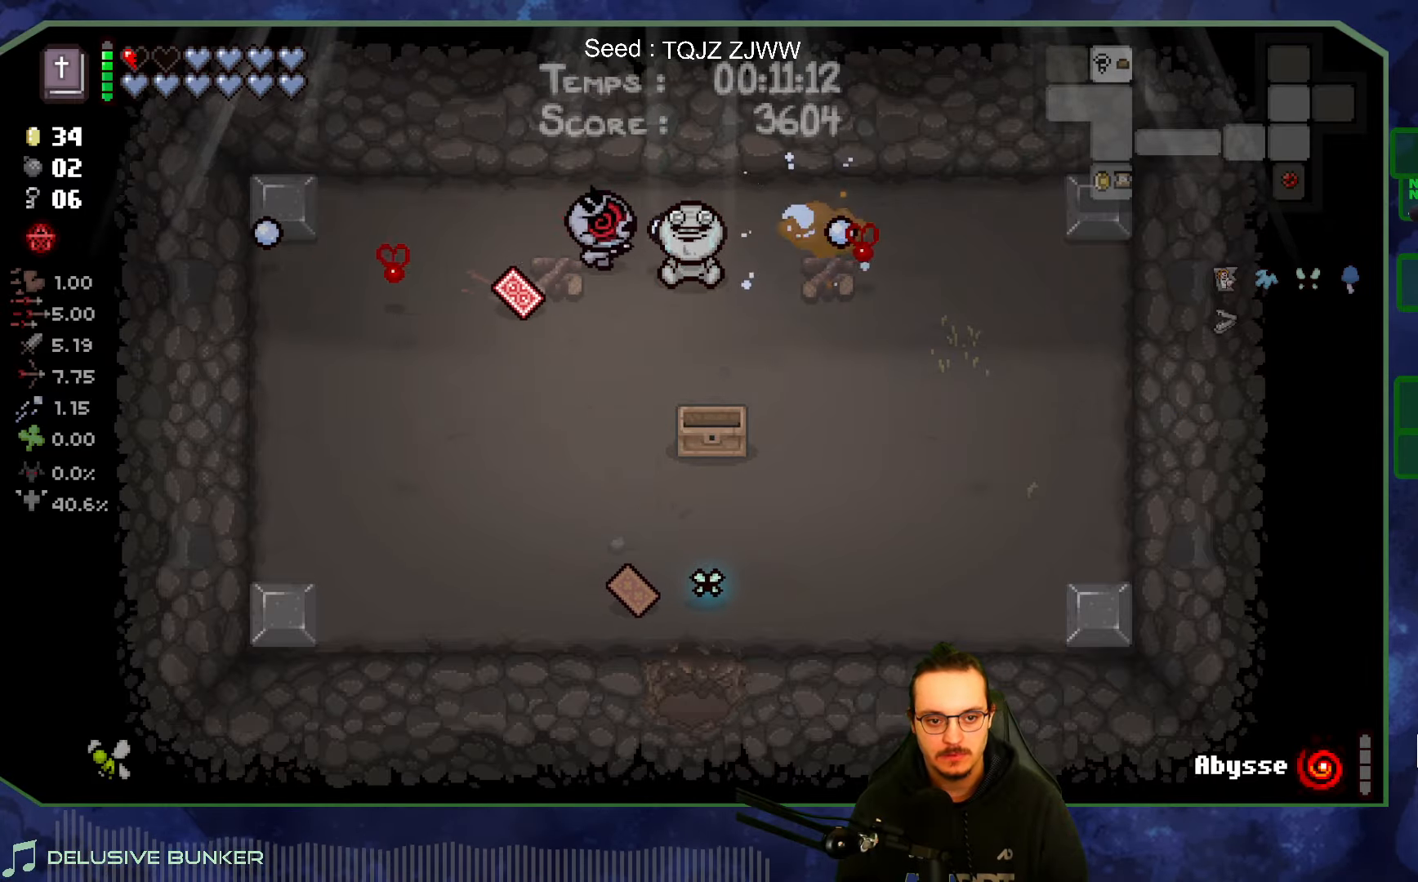
{"buttons": [], "left_stick": "down-right", "right_stick": "center", "events": [[67, "left_stick", "down-left"], [167, "left_stick", "down"], [300, "left_stick", "down-right"]]}
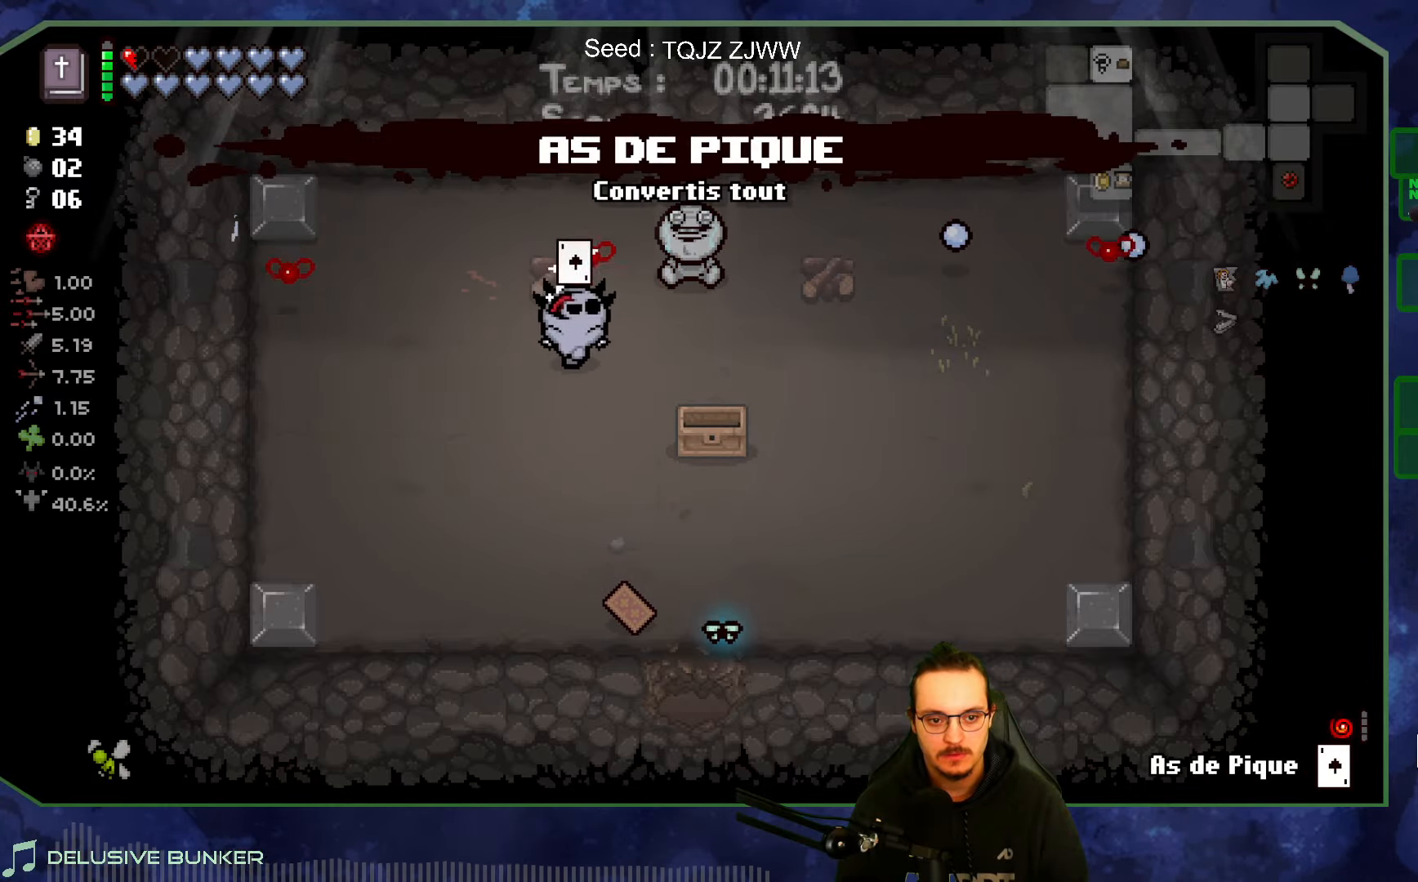
{"buttons": [], "left_stick": "down", "right_stick": "center", "events": [[34, "left_stick", "down"]]}
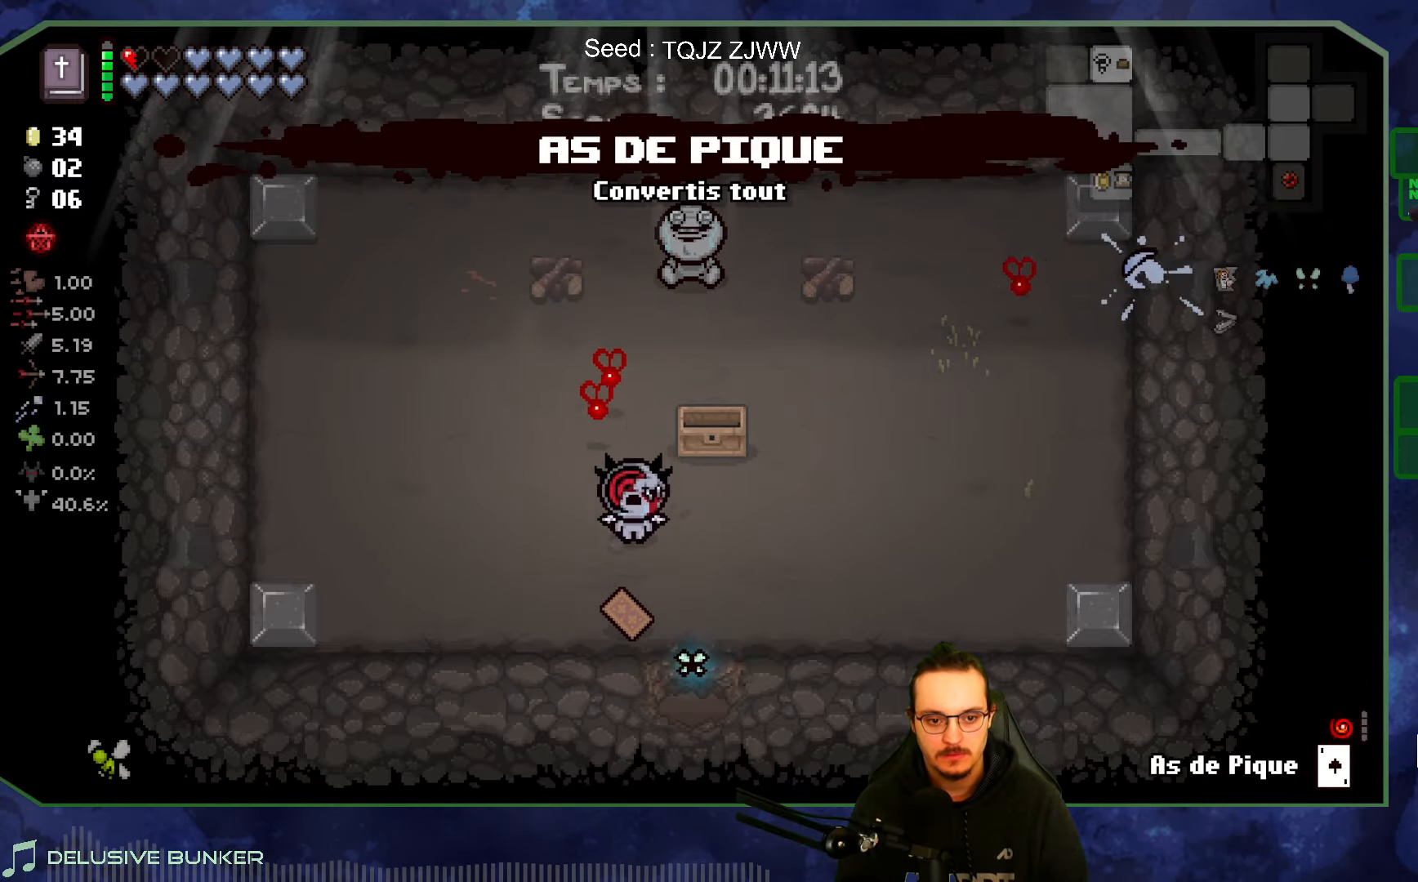
{"buttons": [], "left_stick": "up", "right_stick": "center", "events": [[250, "left_stick", "right"], [367, "left_stick", "up"]]}
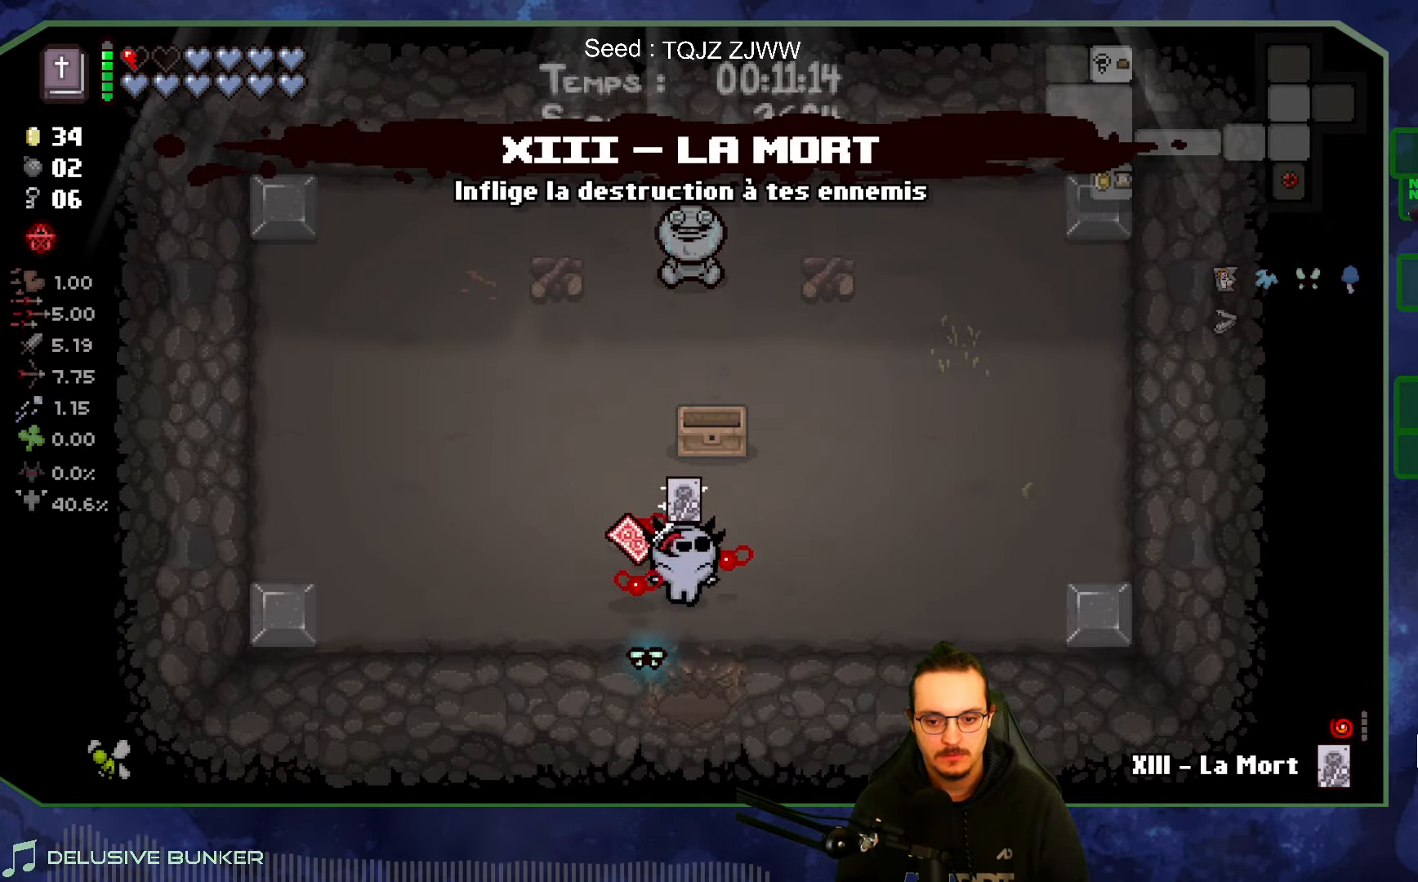
{"buttons": [], "left_stick": "down", "right_stick": "center", "events": [[217, "left_stick", "center"], [284, "left_stick", "down"]]}
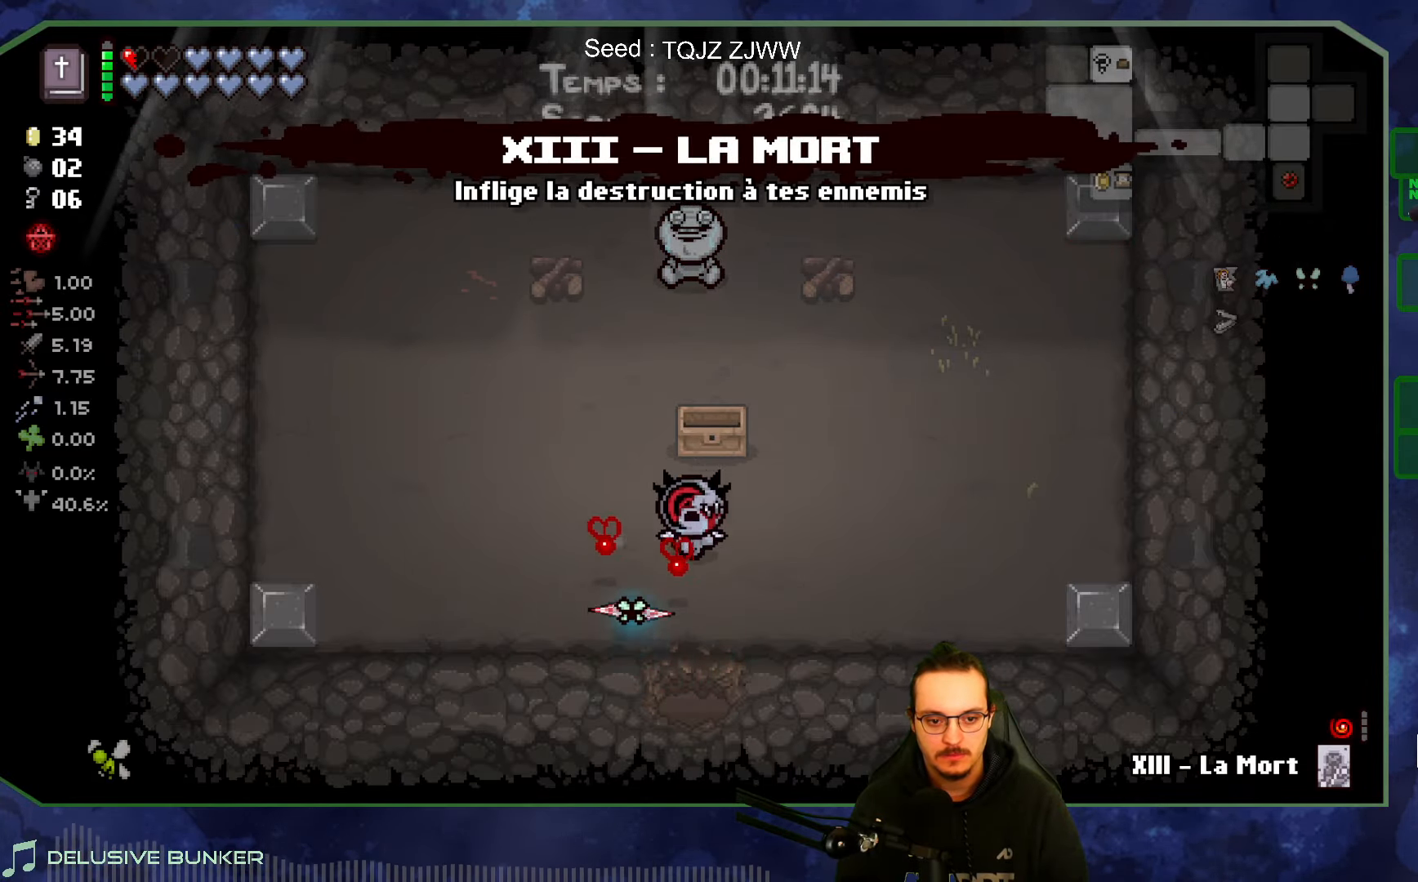
{"buttons": [], "left_stick": "down", "right_stick": "center", "events": []}
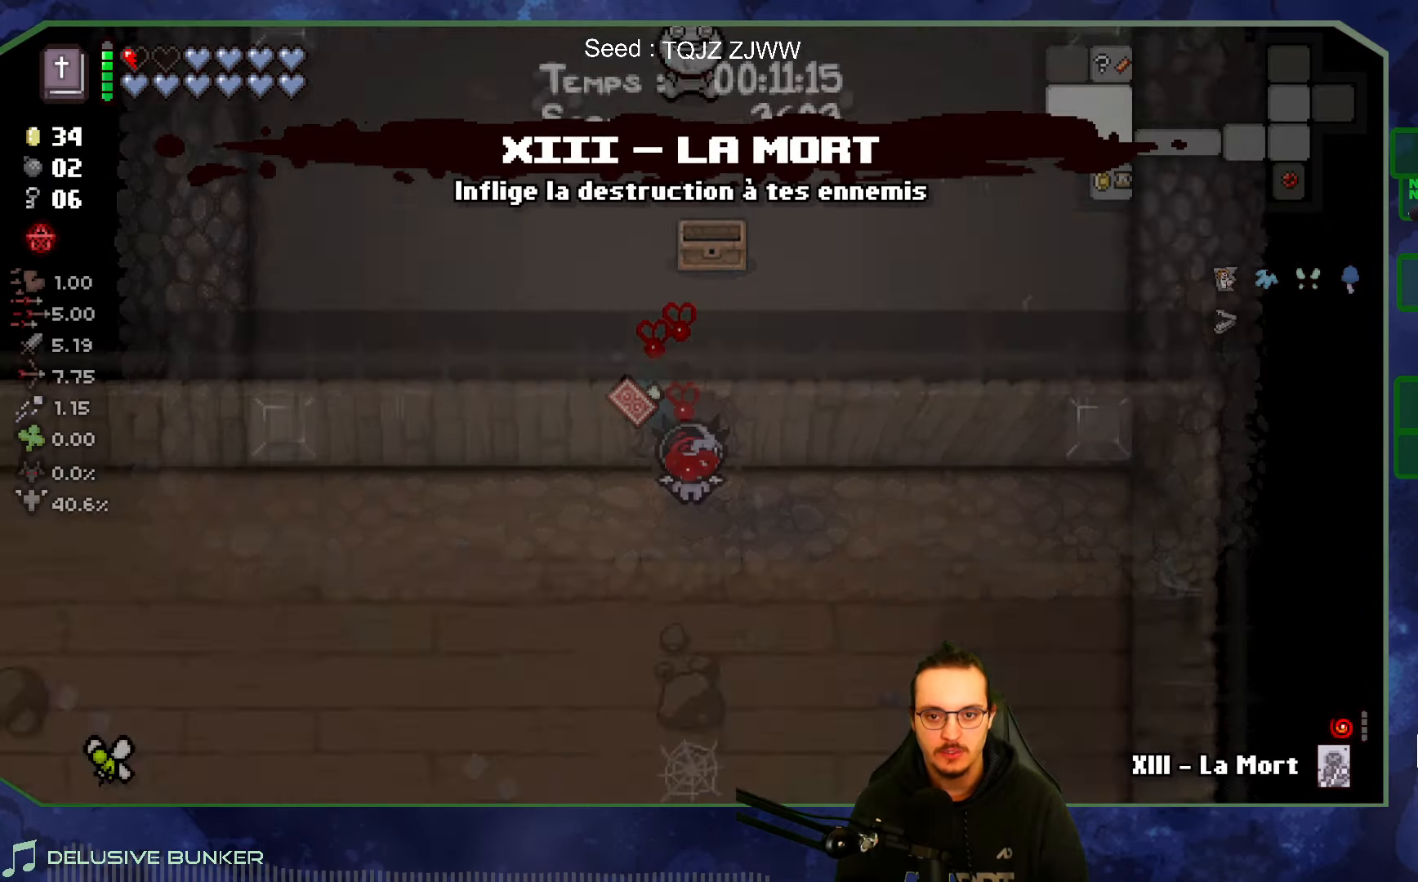
{"buttons": [], "left_stick": "down-right", "right_stick": "center", "events": [[484, "left_stick", "down-right"]]}
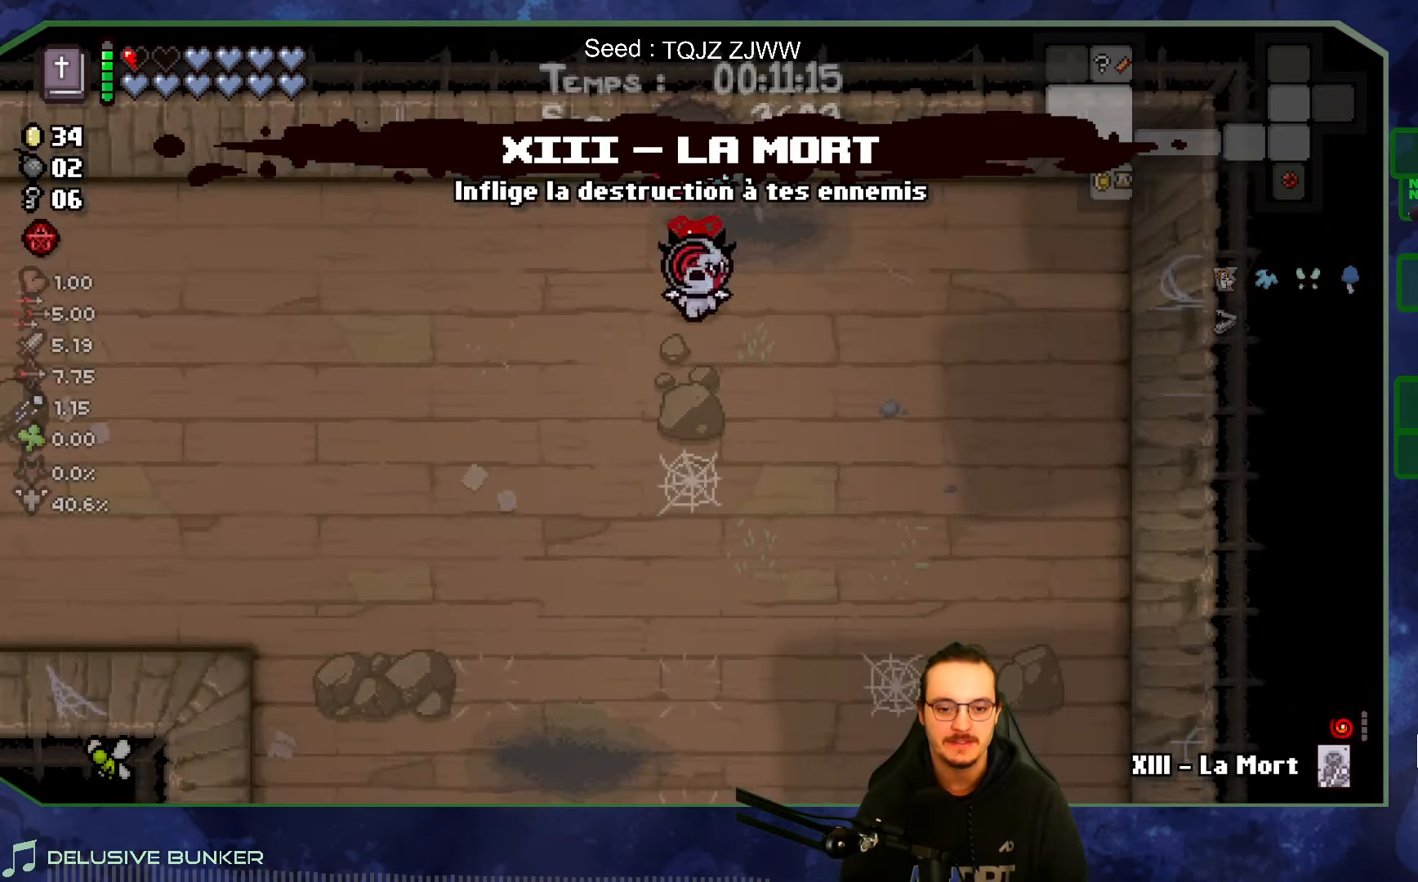
{"buttons": [], "left_stick": "down", "right_stick": "center", "events": [[267, "left_stick", "down"]]}
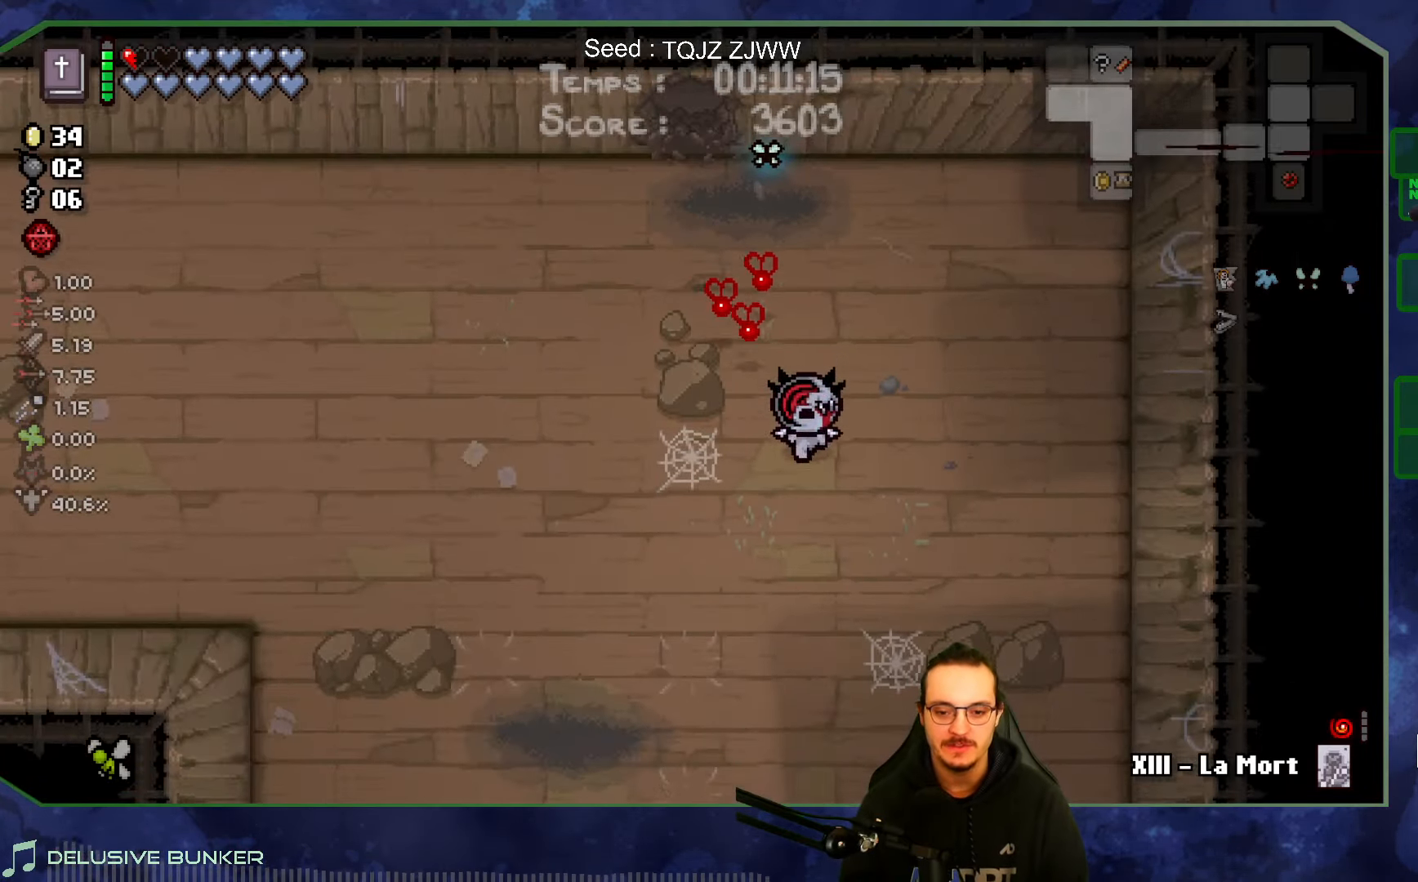
{"buttons": [], "left_stick": "down", "right_stick": "center", "events": []}
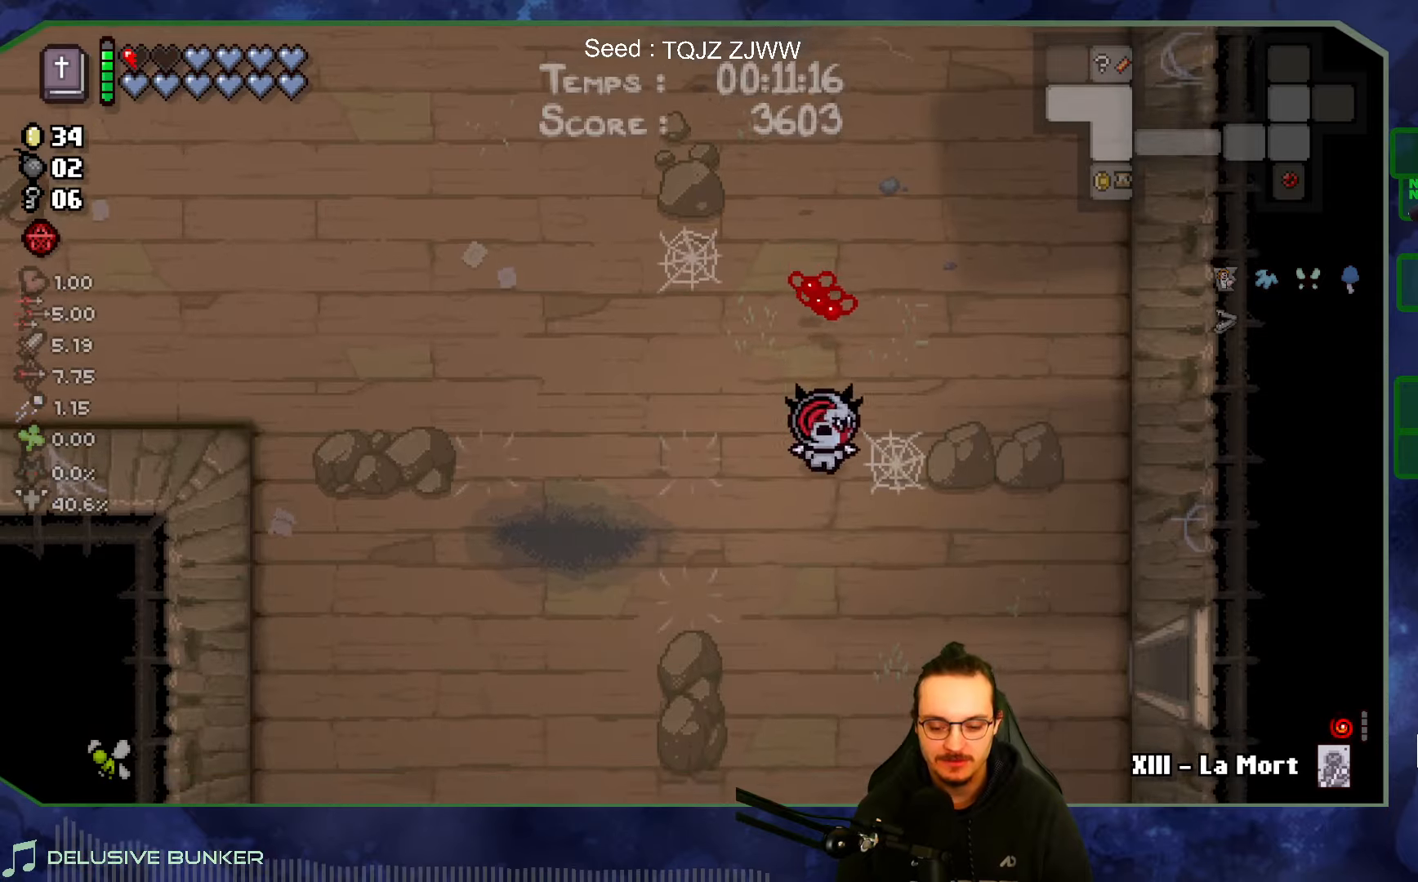
{"buttons": [], "left_stick": "right", "right_stick": "center", "events": [[16, "left_stick", "down-right"], [83, "R2", "down"], [233, "R2", "up"], [416, "left_stick", "right"]]}
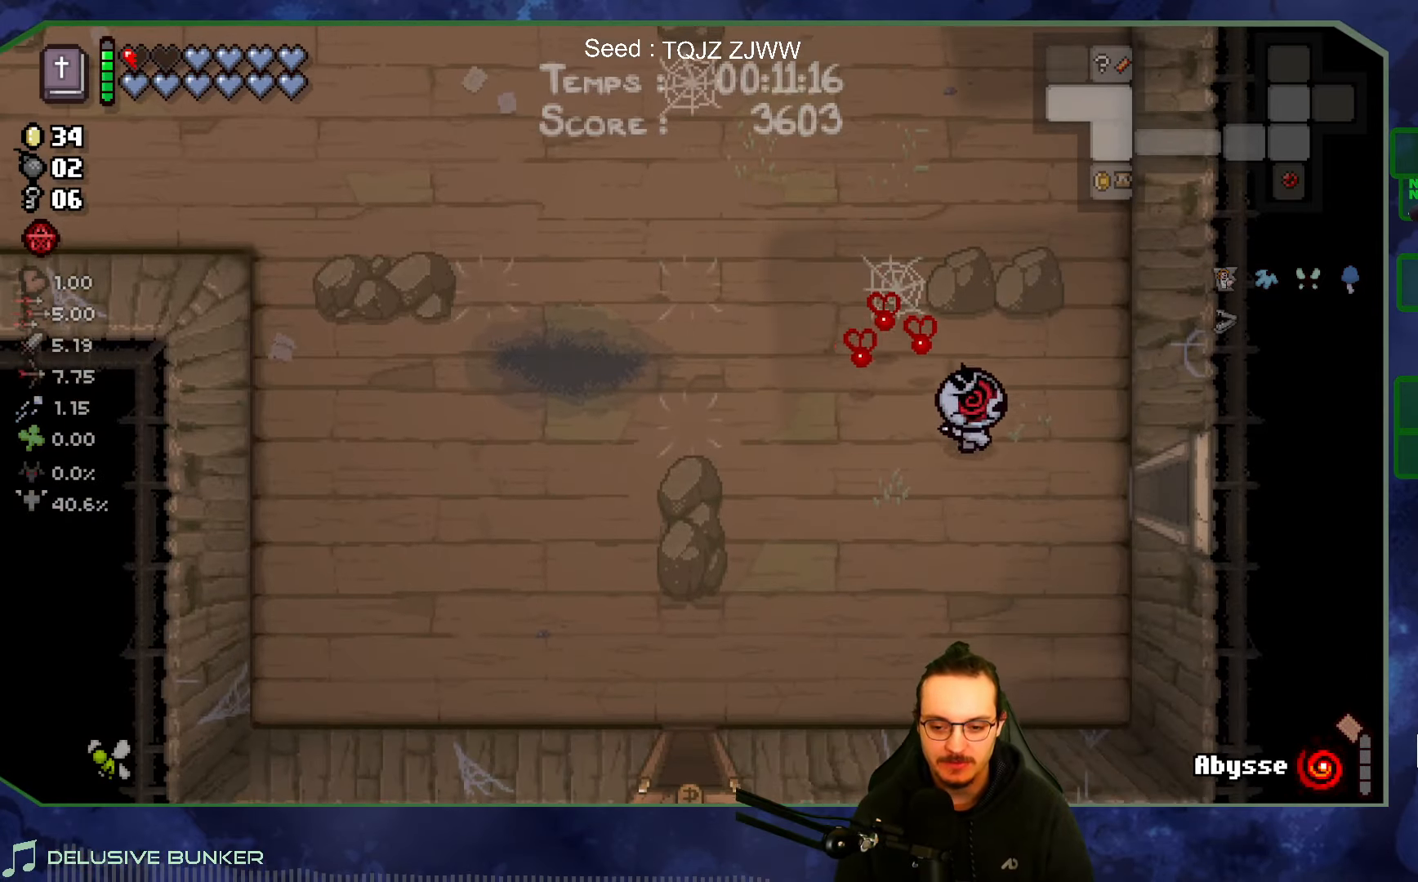
{"buttons": [], "left_stick": "right", "right_stick": "center", "events": []}
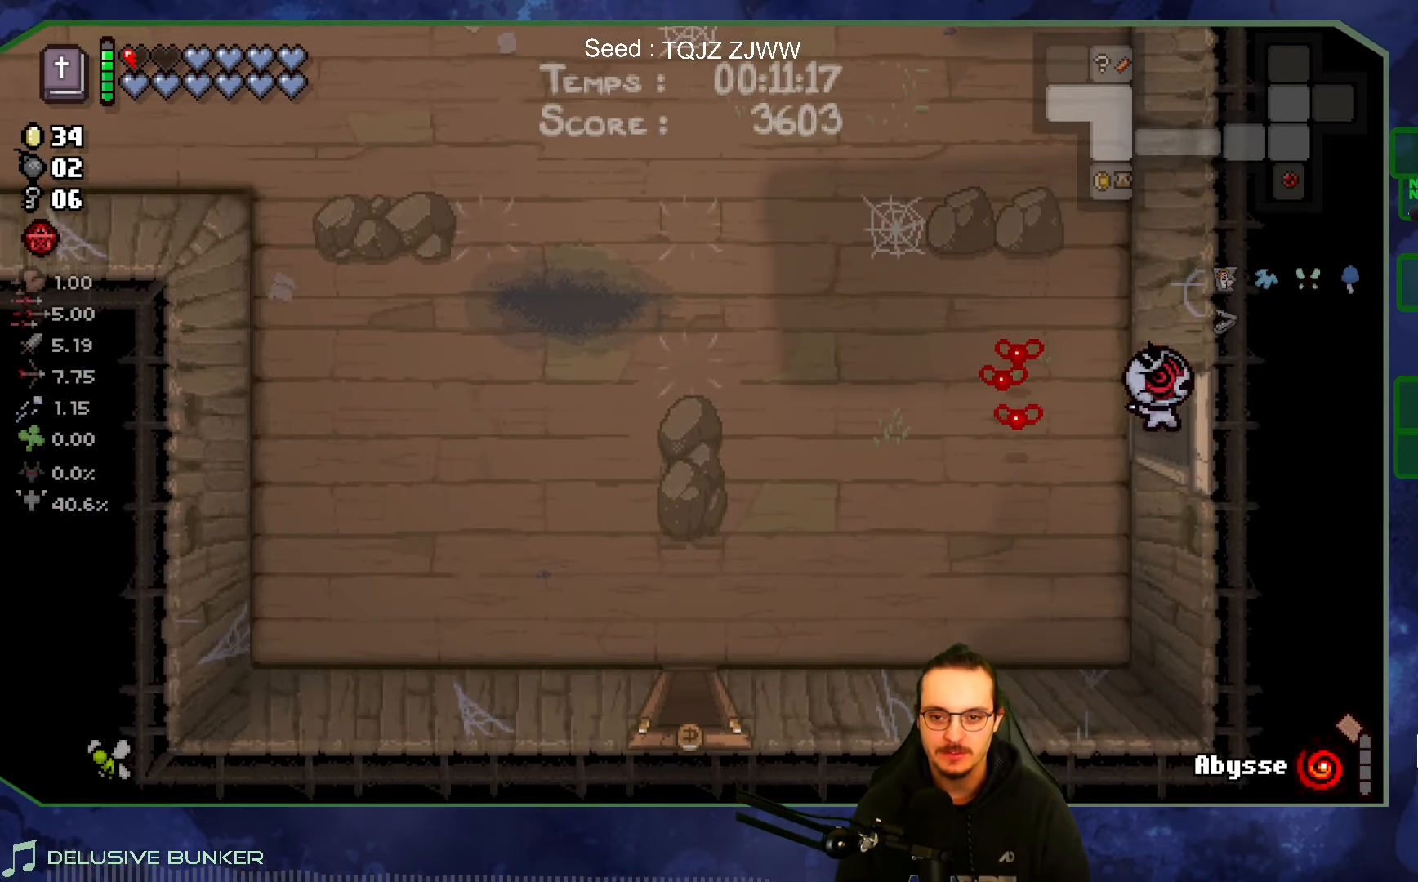
{"buttons": [], "left_stick": "right", "right_stick": "center", "events": []}
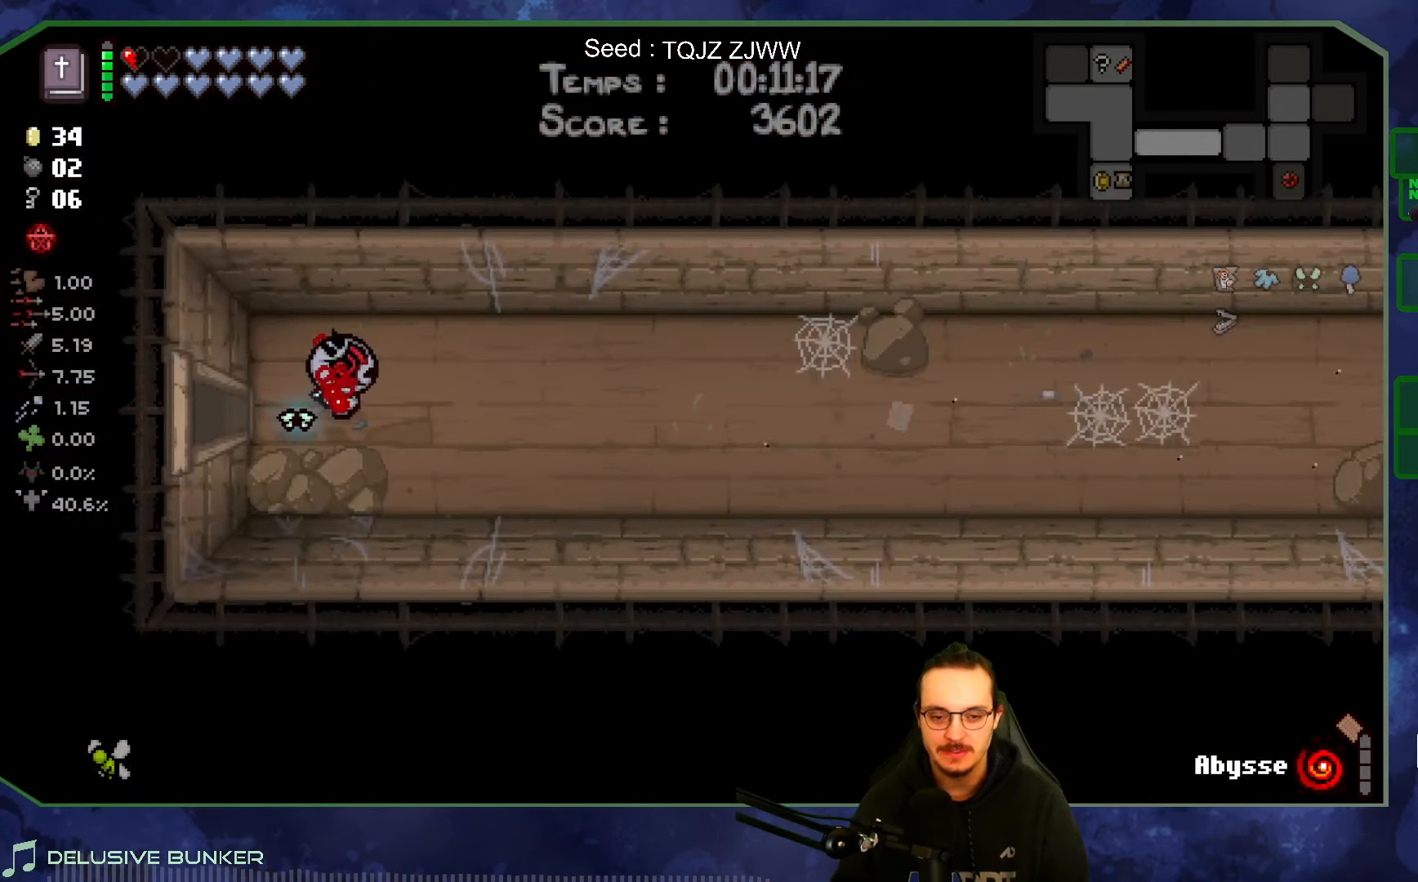
{"buttons": [], "left_stick": "right", "right_stick": "center", "events": []}
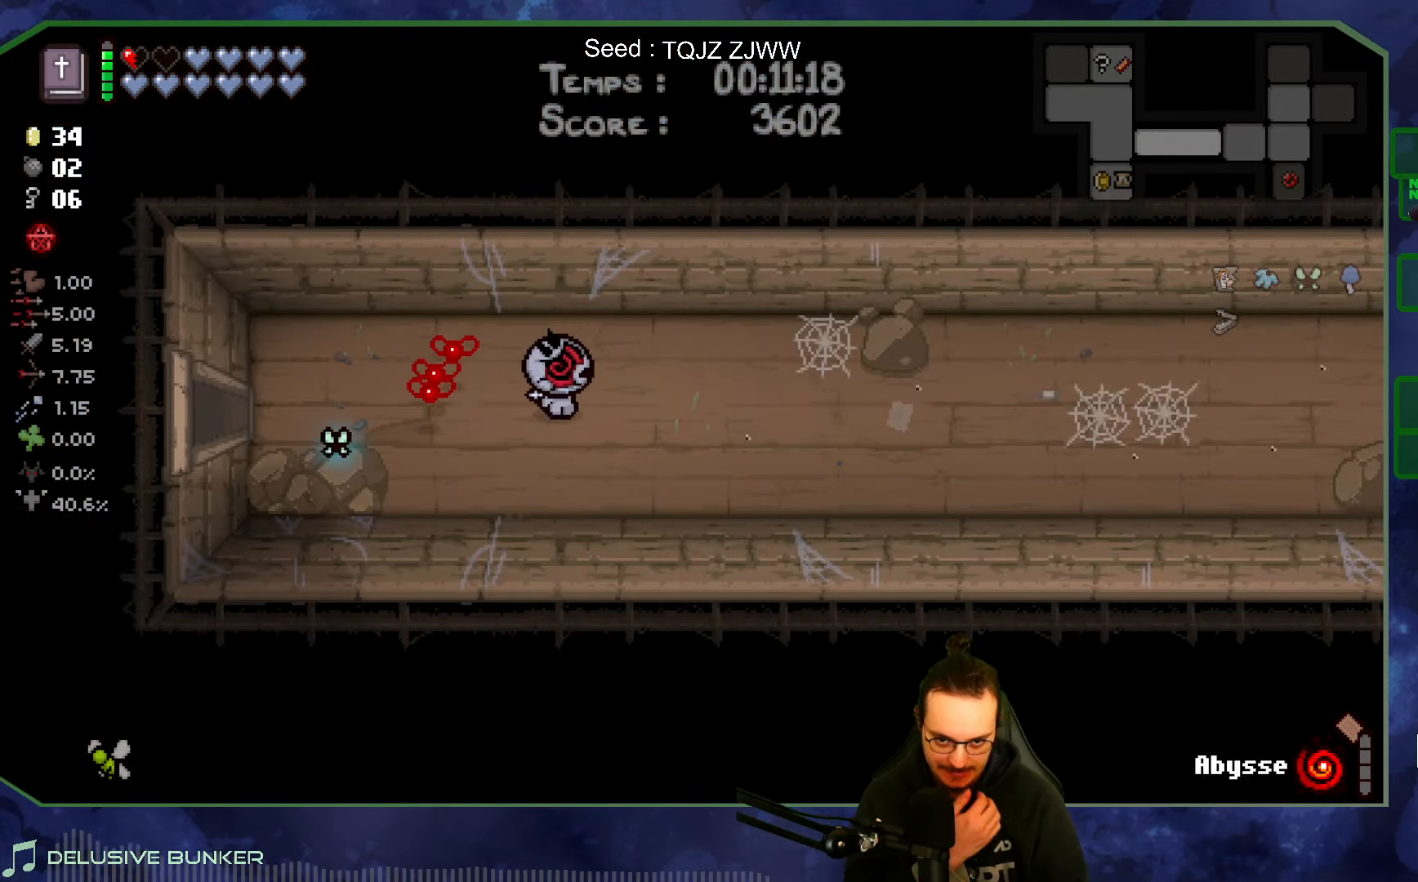
{"buttons": [], "left_stick": "right", "right_stick": "center", "events": []}
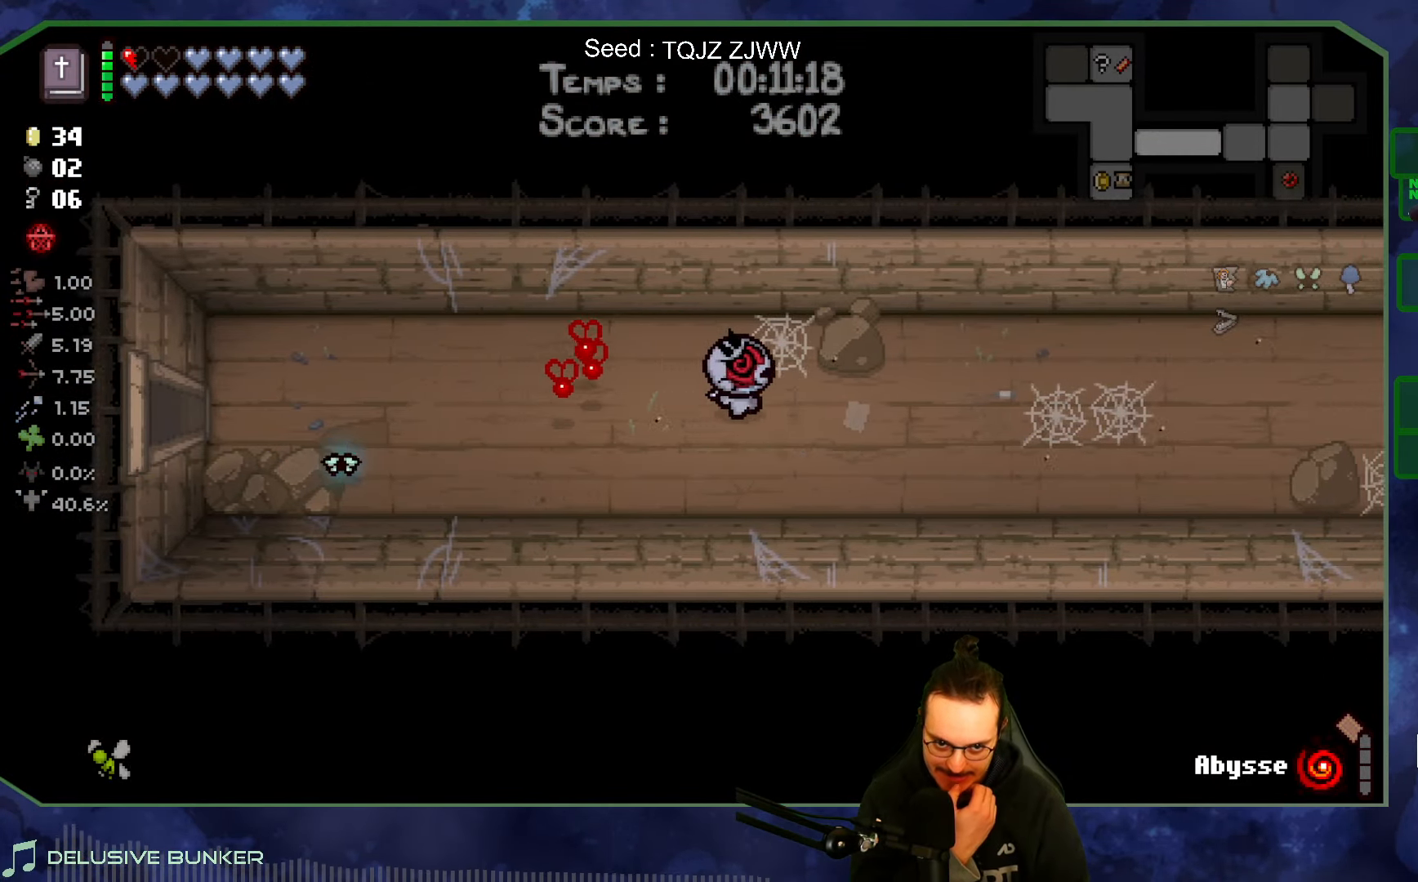
{"buttons": [], "left_stick": "up-right", "right_stick": "center", "events": [[383, "left_stick", "up-right"]]}
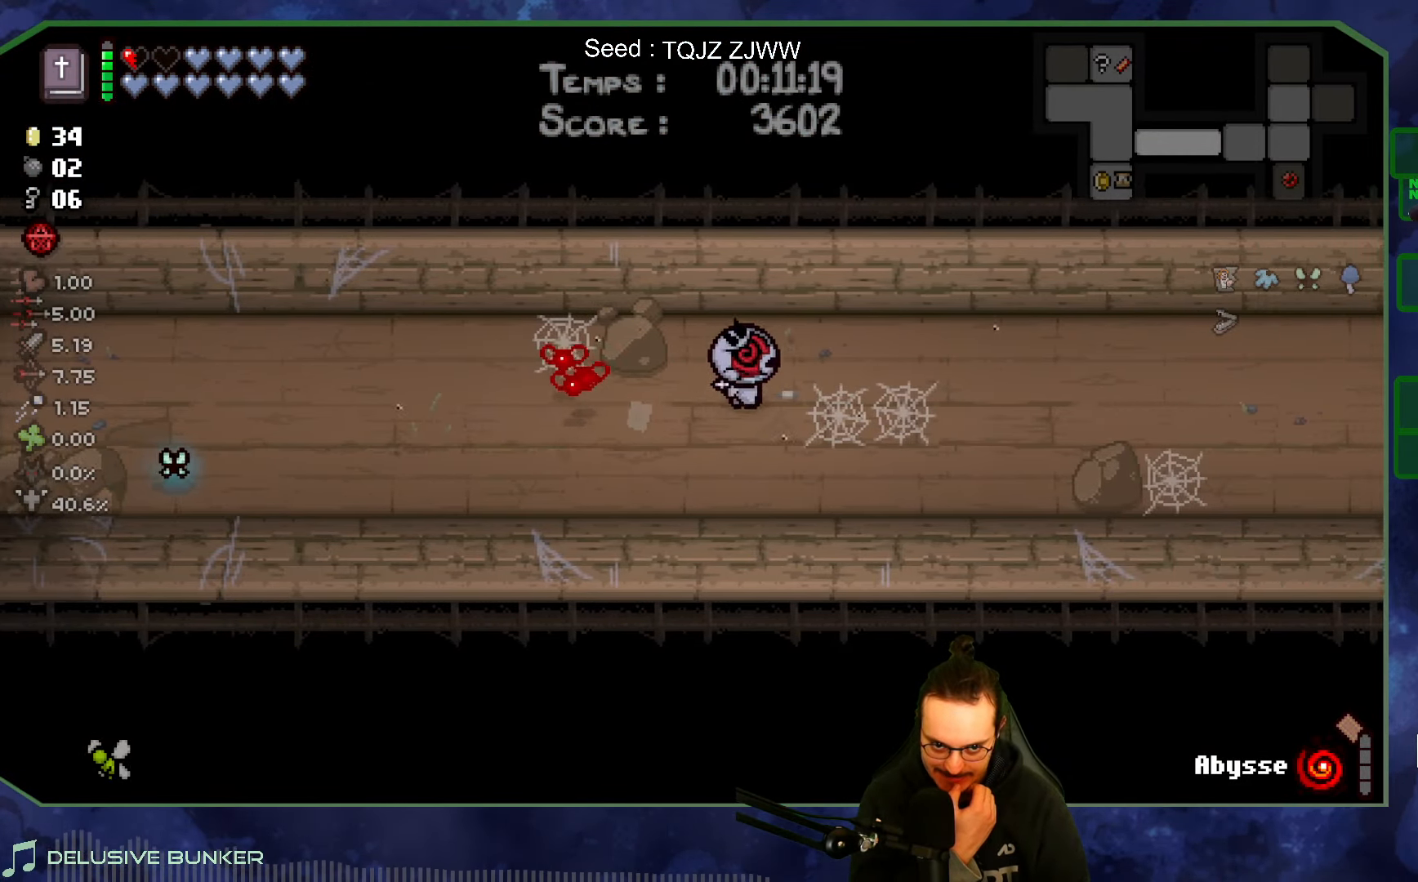
{"buttons": [], "left_stick": "right", "right_stick": "center", "events": [[150, "left_stick", "right"]]}
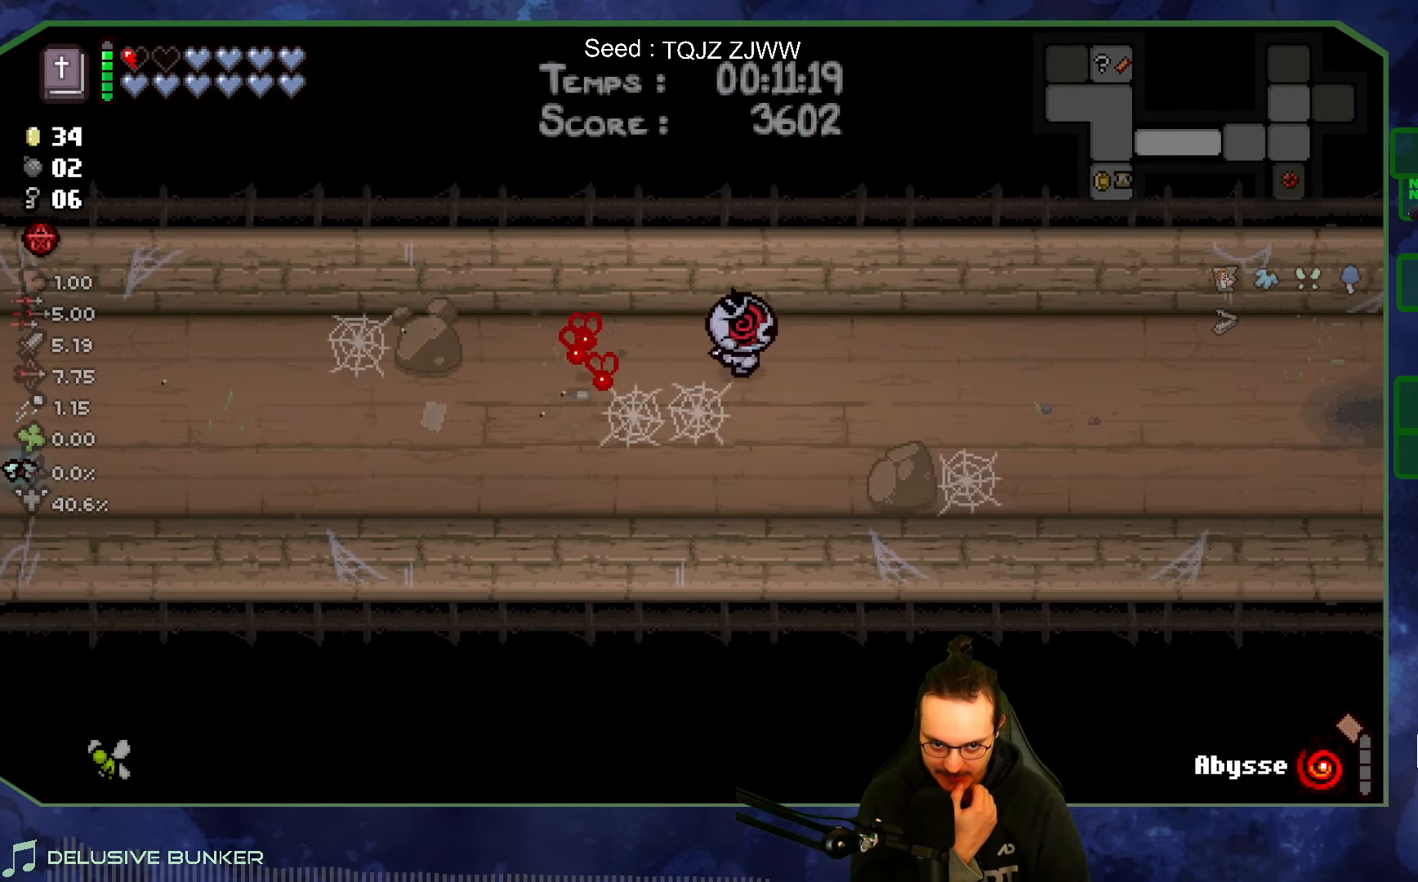
{"buttons": [], "left_stick": "right", "right_stick": "center", "events": []}
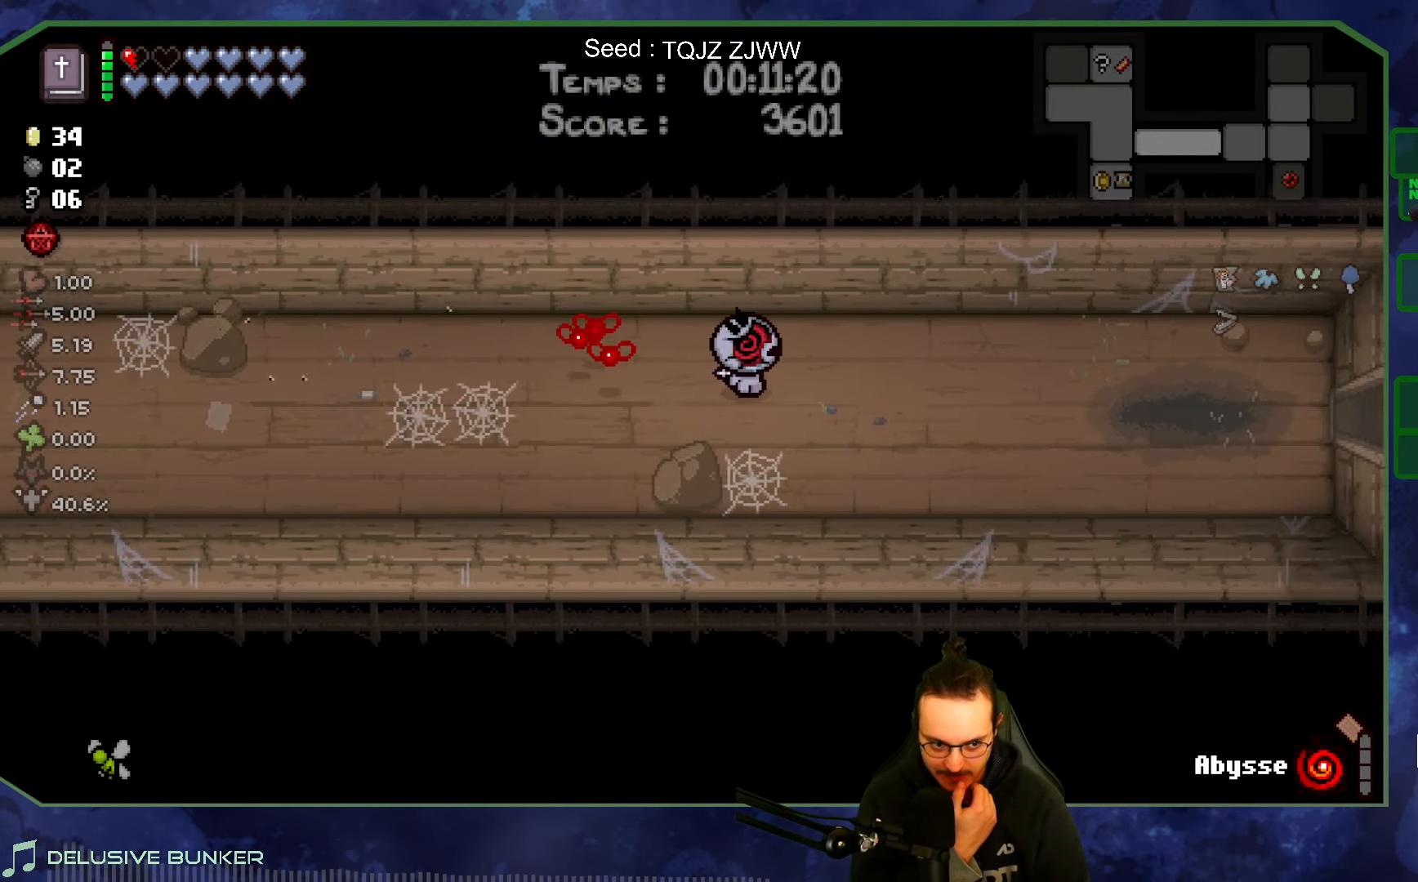
{"buttons": [], "left_stick": "right", "right_stick": "center", "events": []}
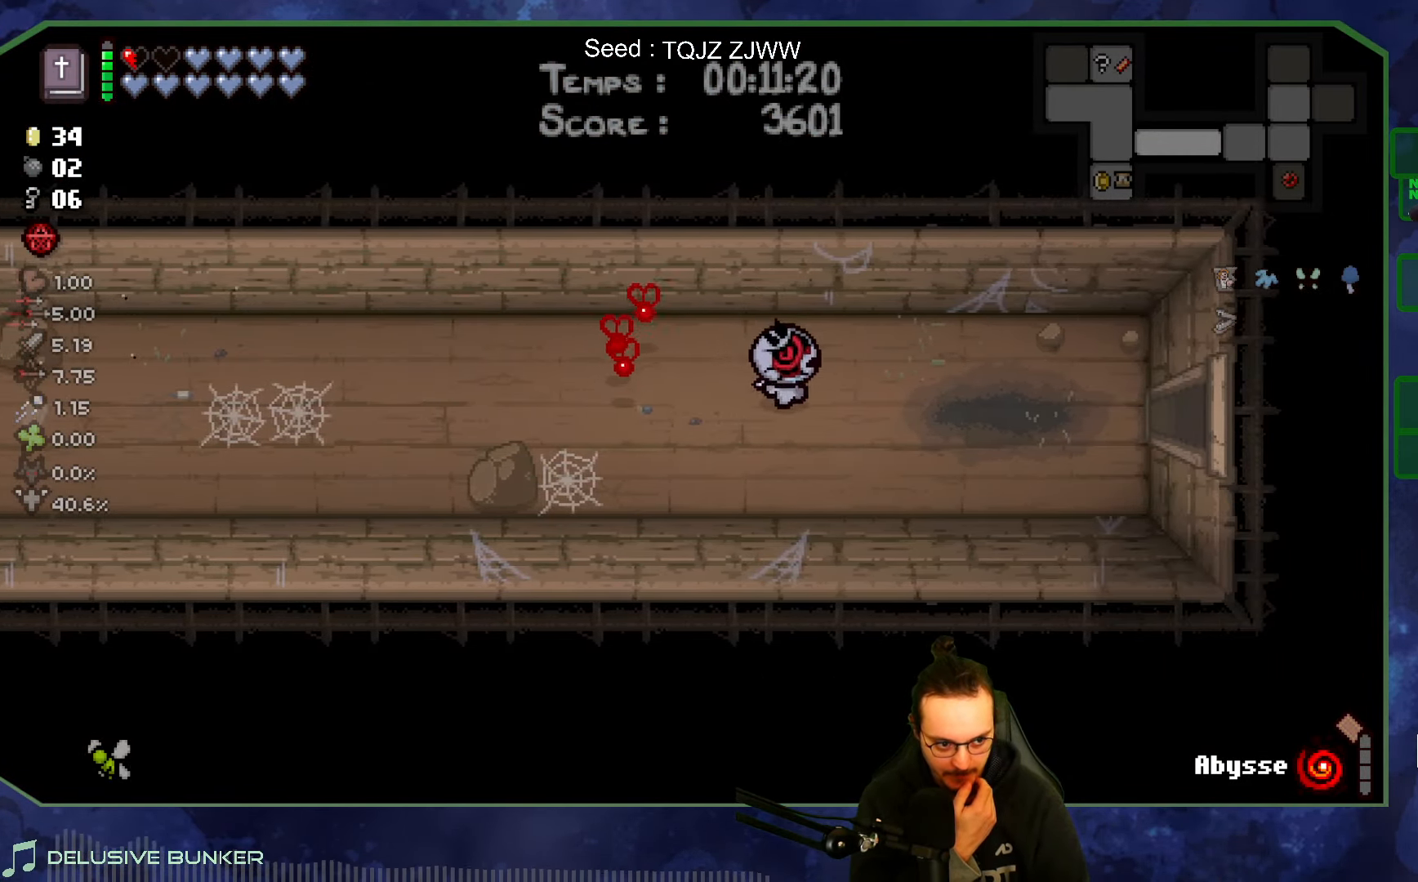
{"buttons": [], "left_stick": "right", "right_stick": "center", "events": []}
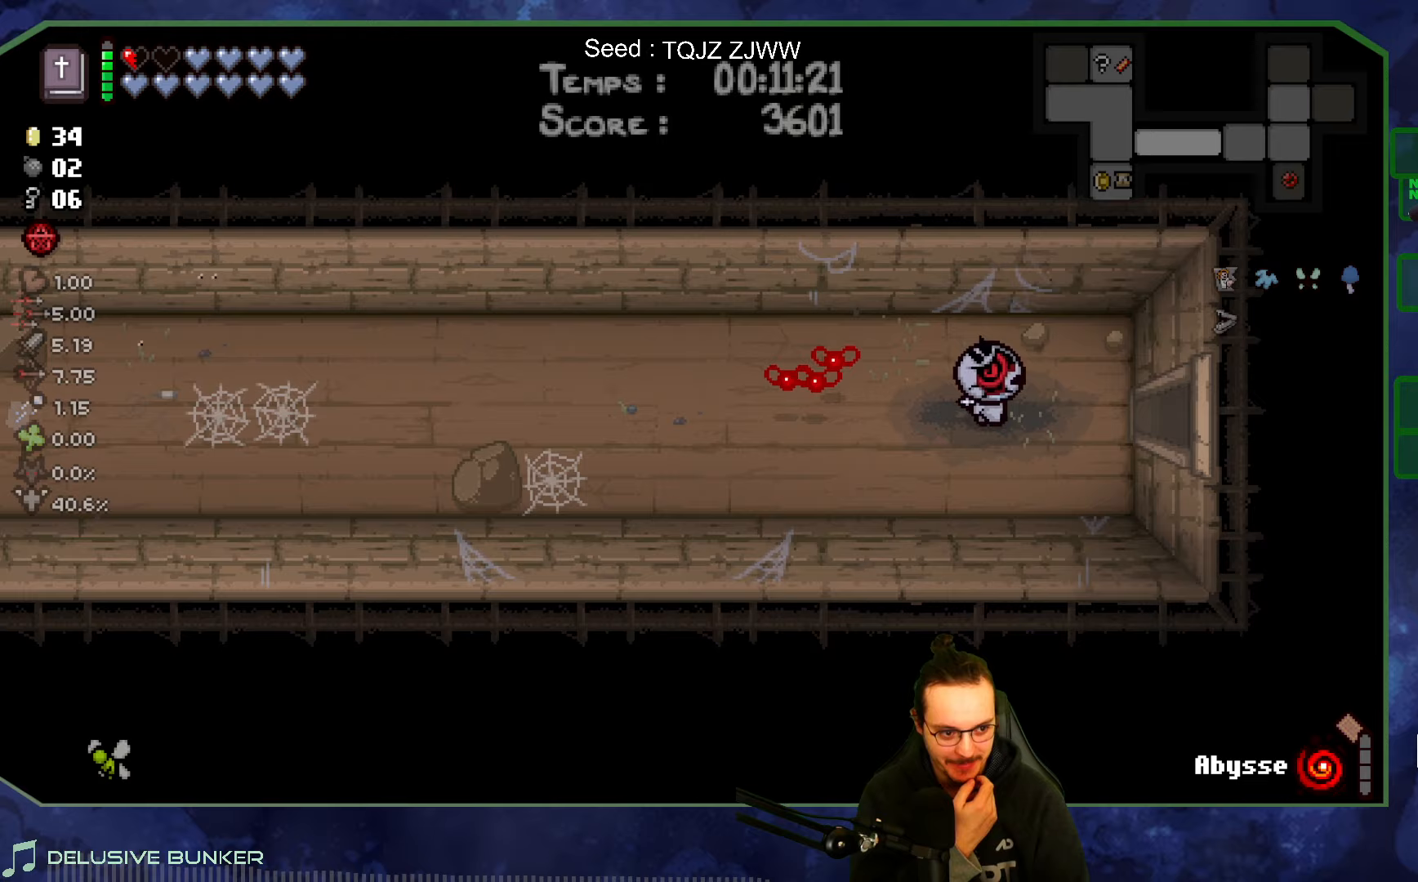
{"buttons": [], "left_stick": "right", "right_stick": "center", "events": []}
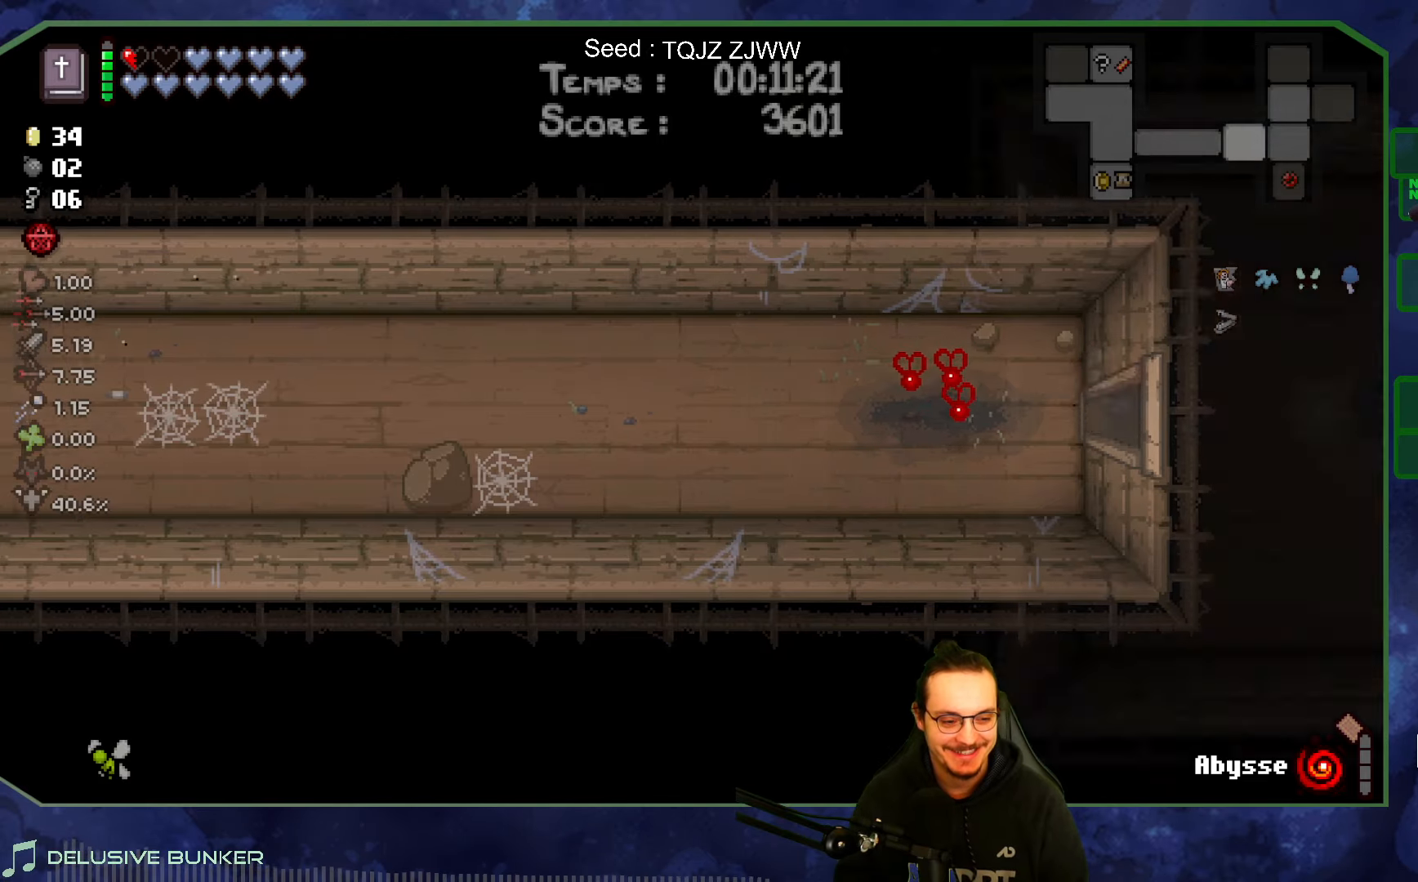
{"buttons": [], "left_stick": "right", "right_stick": "center", "events": []}
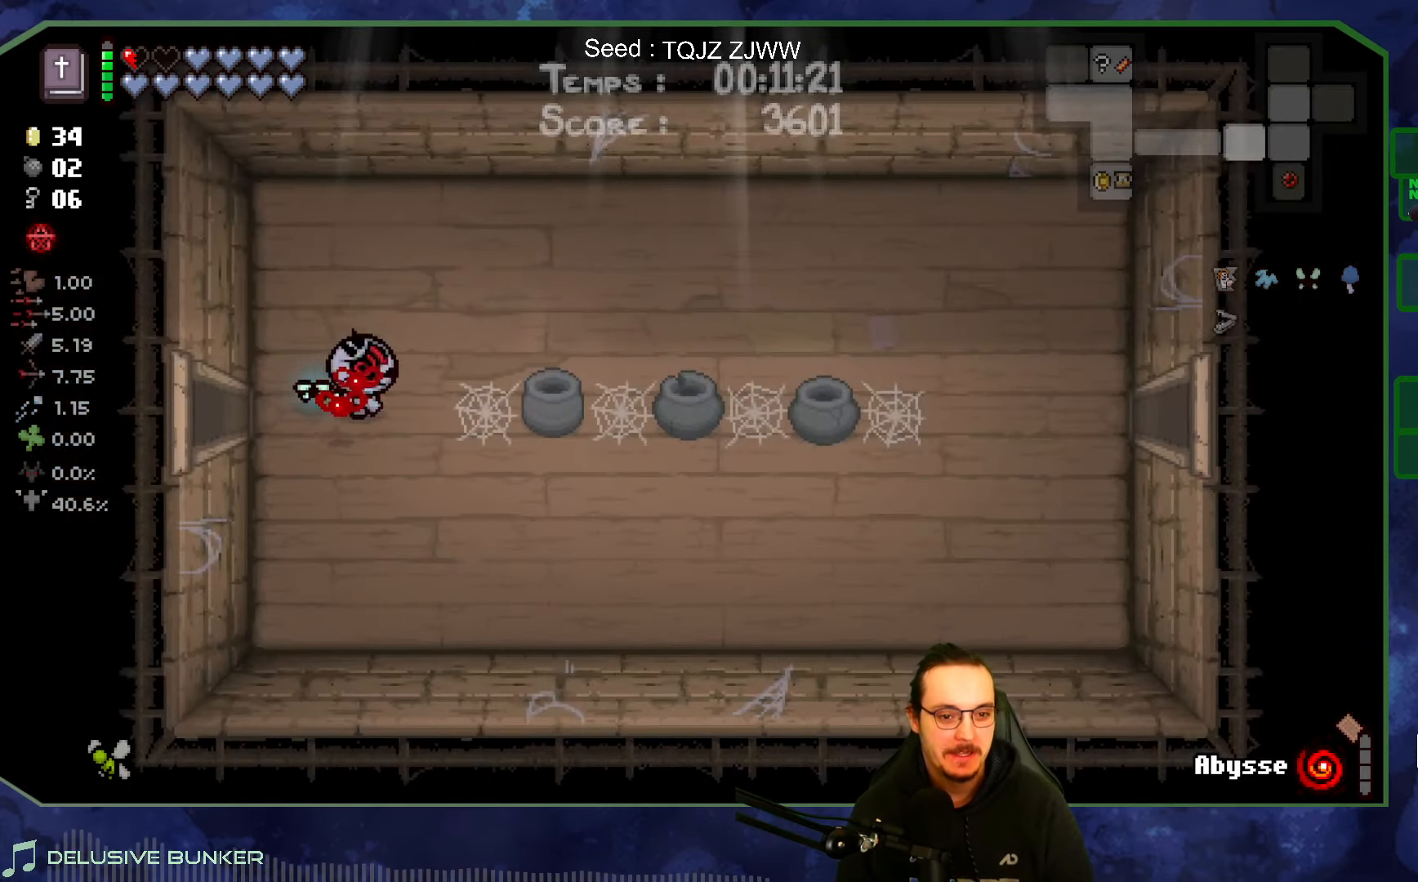
{"buttons": [], "left_stick": "right", "right_stick": "center", "events": [[33, "left_stick", "up-right"], [333, "left_stick", "right"]]}
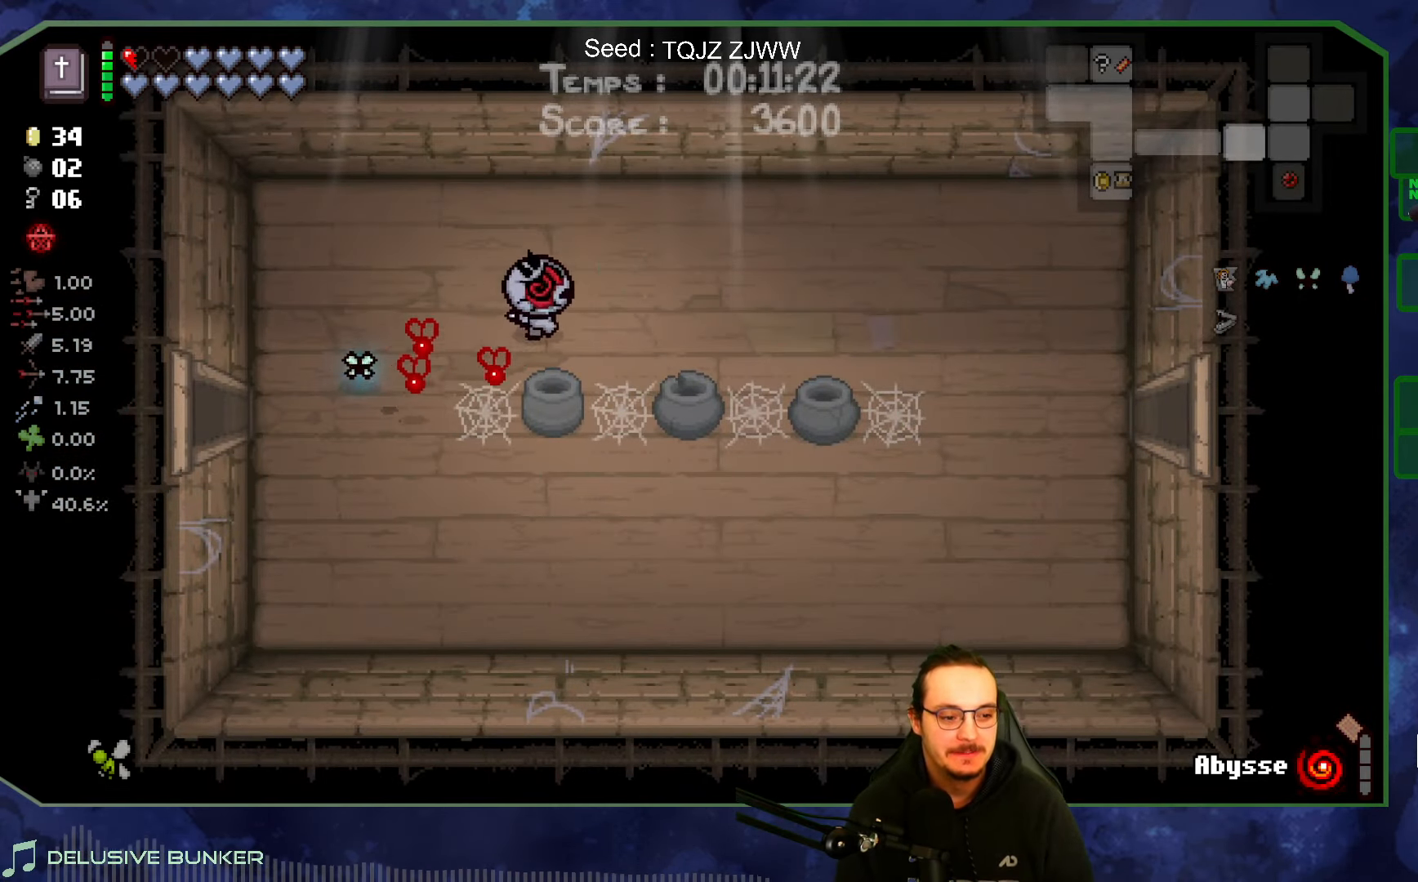
{"buttons": [], "left_stick": "right", "right_stick": "center", "events": []}
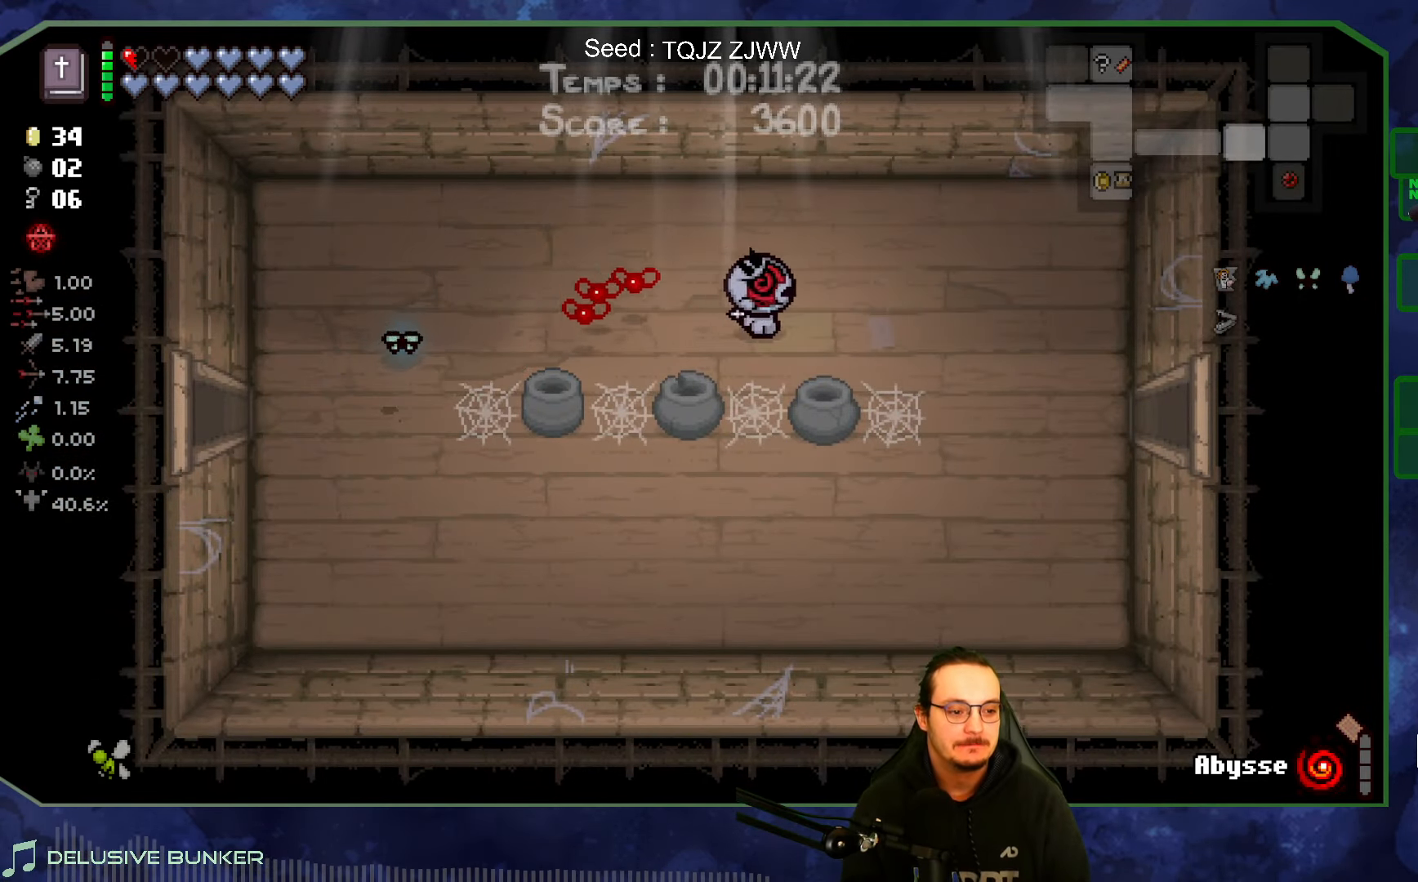
{"buttons": [], "left_stick": "right", "right_stick": "center", "events": []}
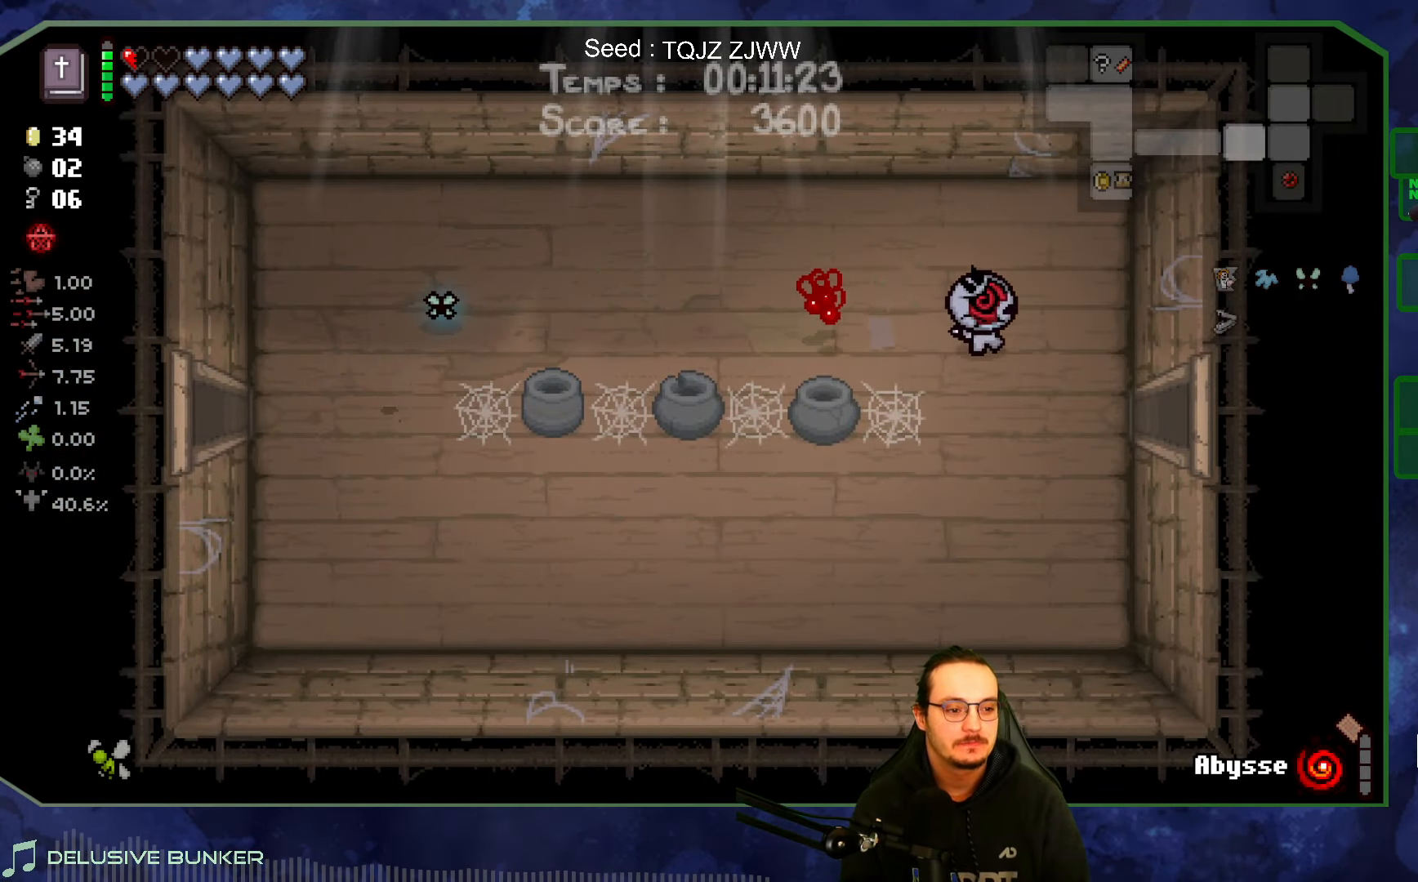
{"buttons": [], "left_stick": "right", "right_stick": "center", "events": []}
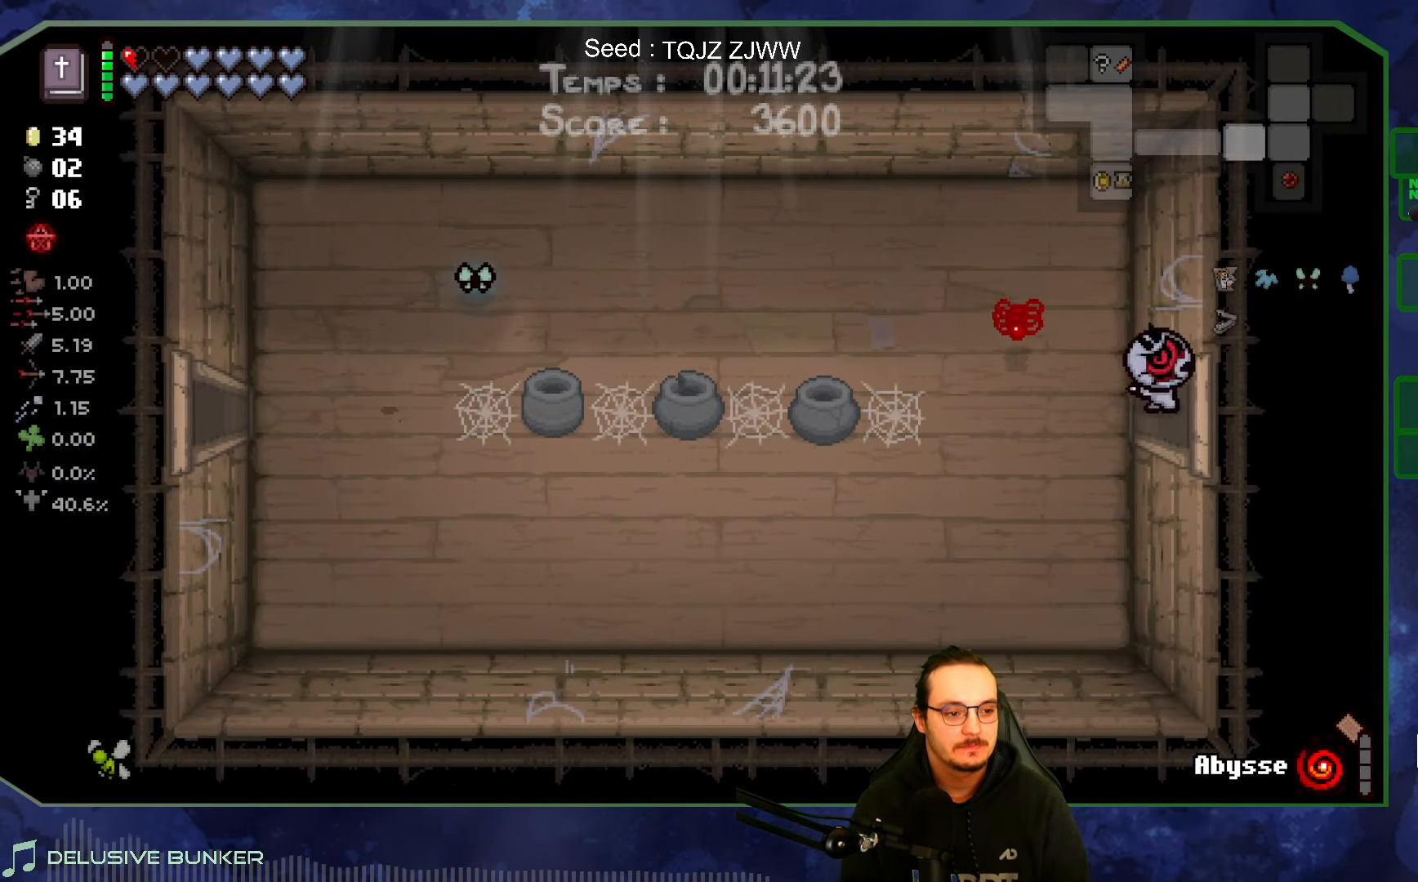
{"buttons": [], "left_stick": "right", "right_stick": "center", "events": []}
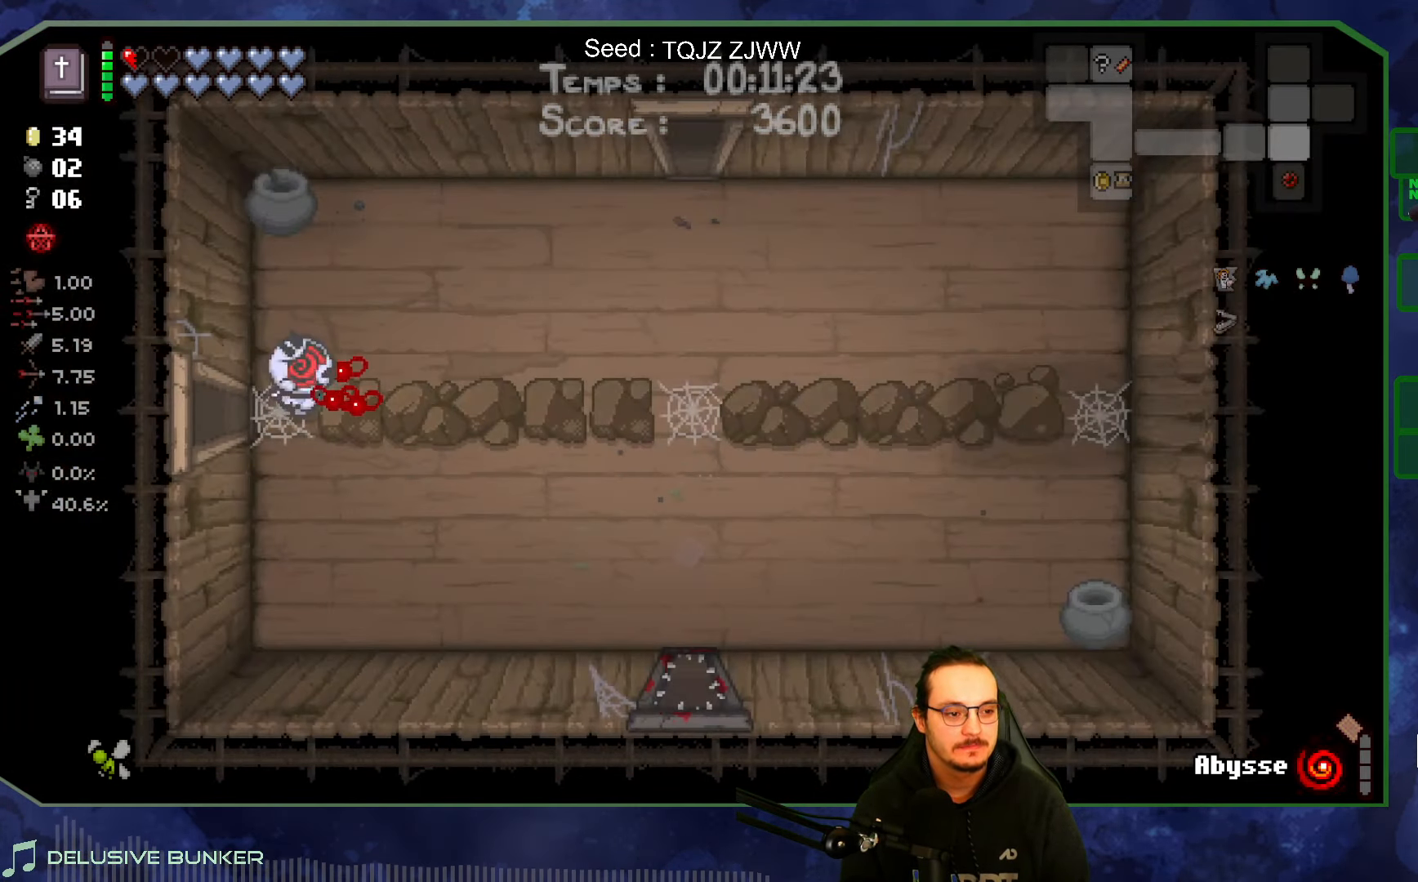
{"buttons": [], "left_stick": "up-right", "right_stick": "center", "events": [[100, "left_stick", "up-right"]]}
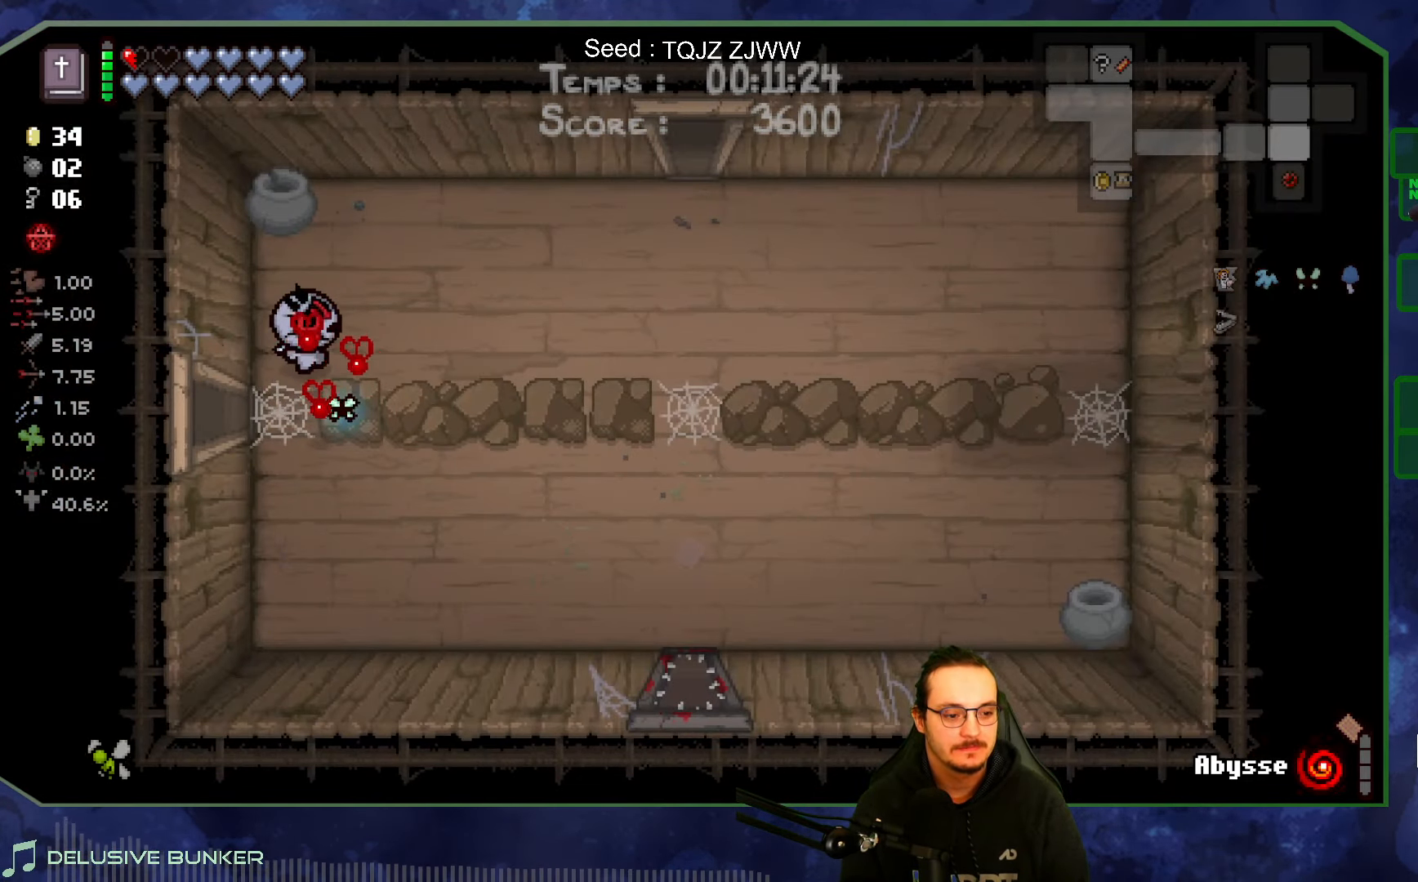
{"buttons": [], "left_stick": "up-right", "right_stick": "center", "events": [[17, "left_stick", "right"], [267, "left_stick", "up-right"]]}
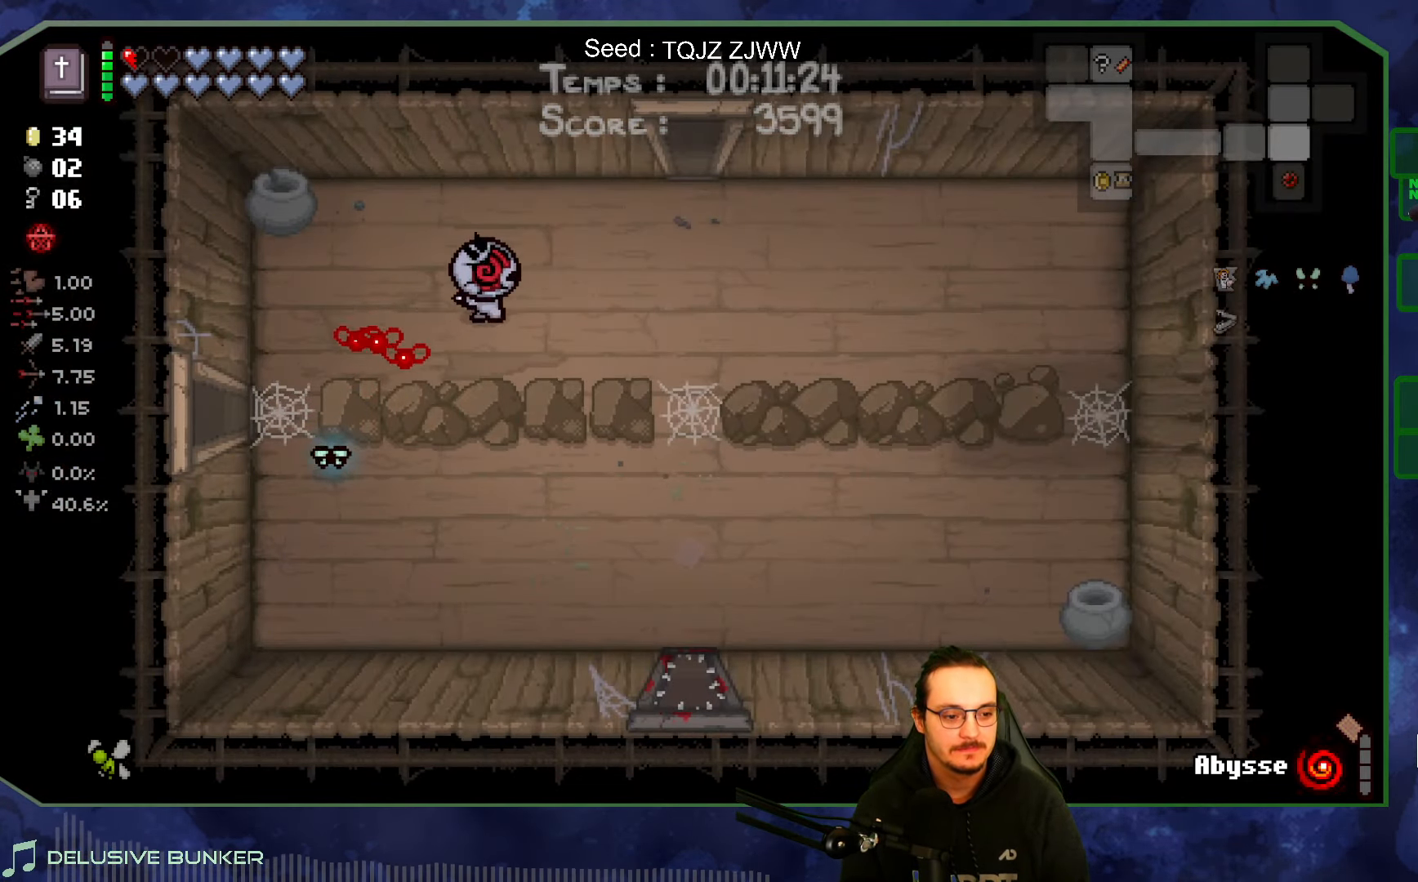
{"buttons": [], "left_stick": "up-right", "right_stick": "center", "events": []}